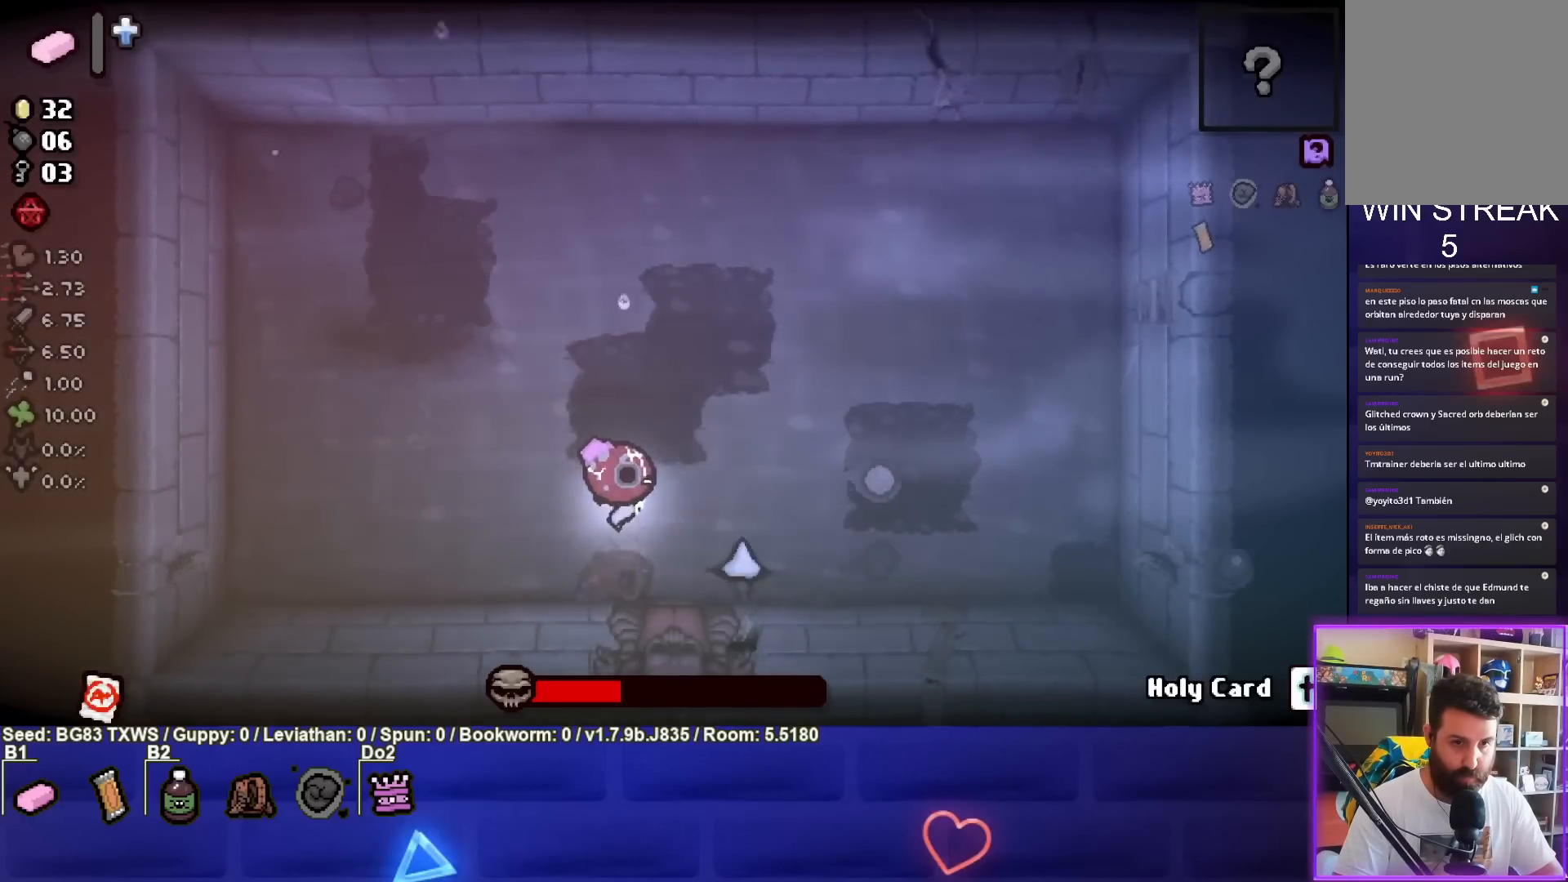
Gameplay with a controller (PlayStation layout); each line is a JSON object with the inputs held at the frame after it. "events" lists button and stick changes between this image and that frame as [ms after this image, input, new state], when the widget could be followed in between. Not read: right_stick.
{"buttons": [], "left_stick": "left", "events": [[333, "left_stick", "left"], [467, "CIRCLE", "up"]]}
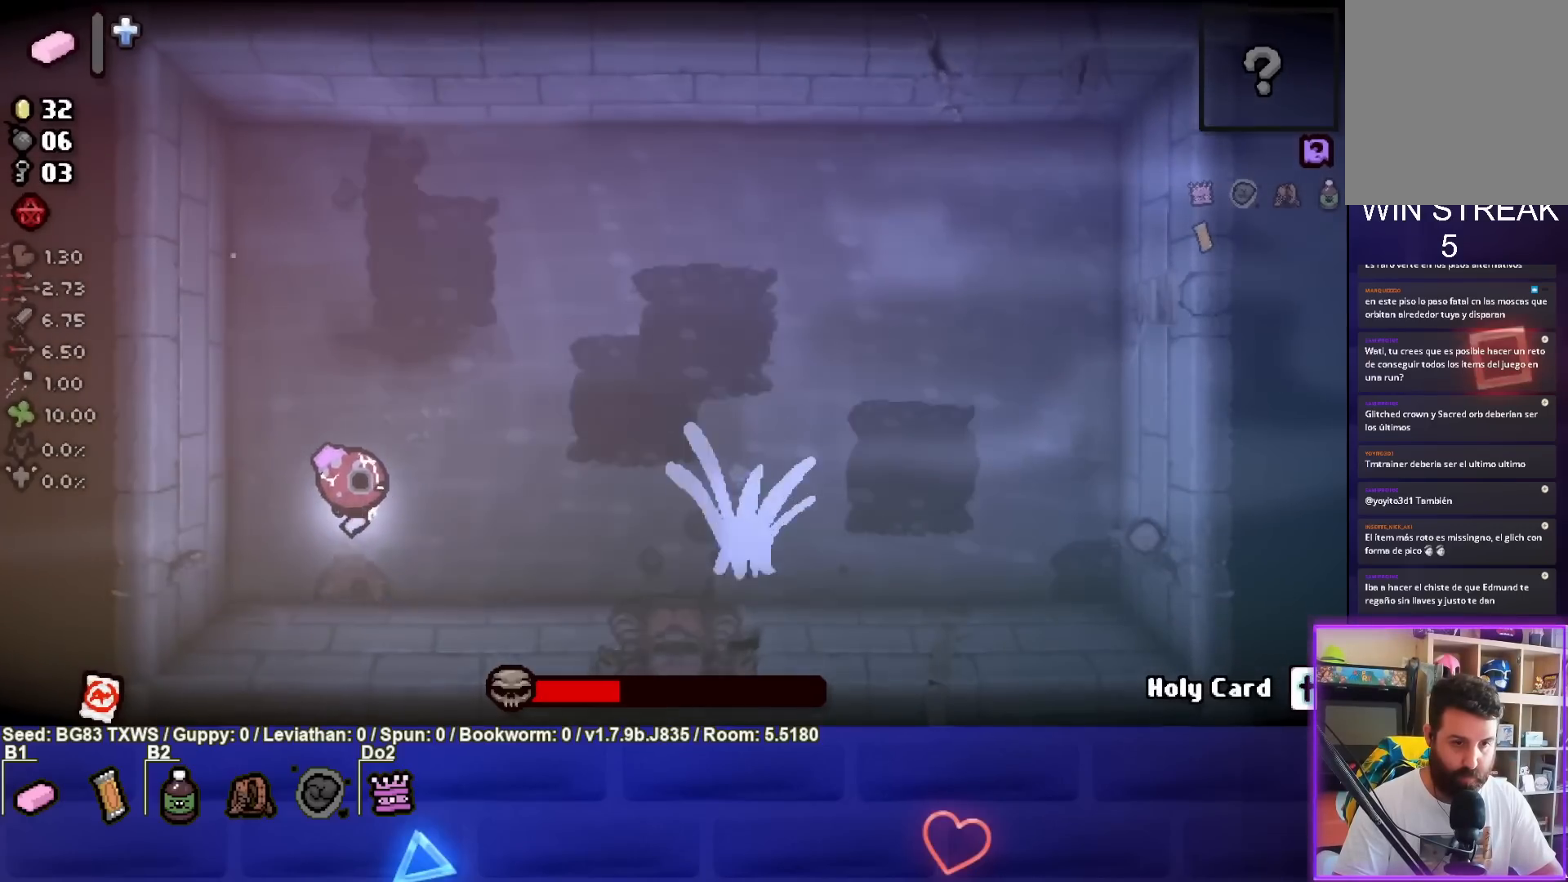
{"buttons": [], "left_stick": "up", "events": [[17, "left_stick", "up"], [267, "CROSS", "down"], [467, "CROSS", "up"]]}
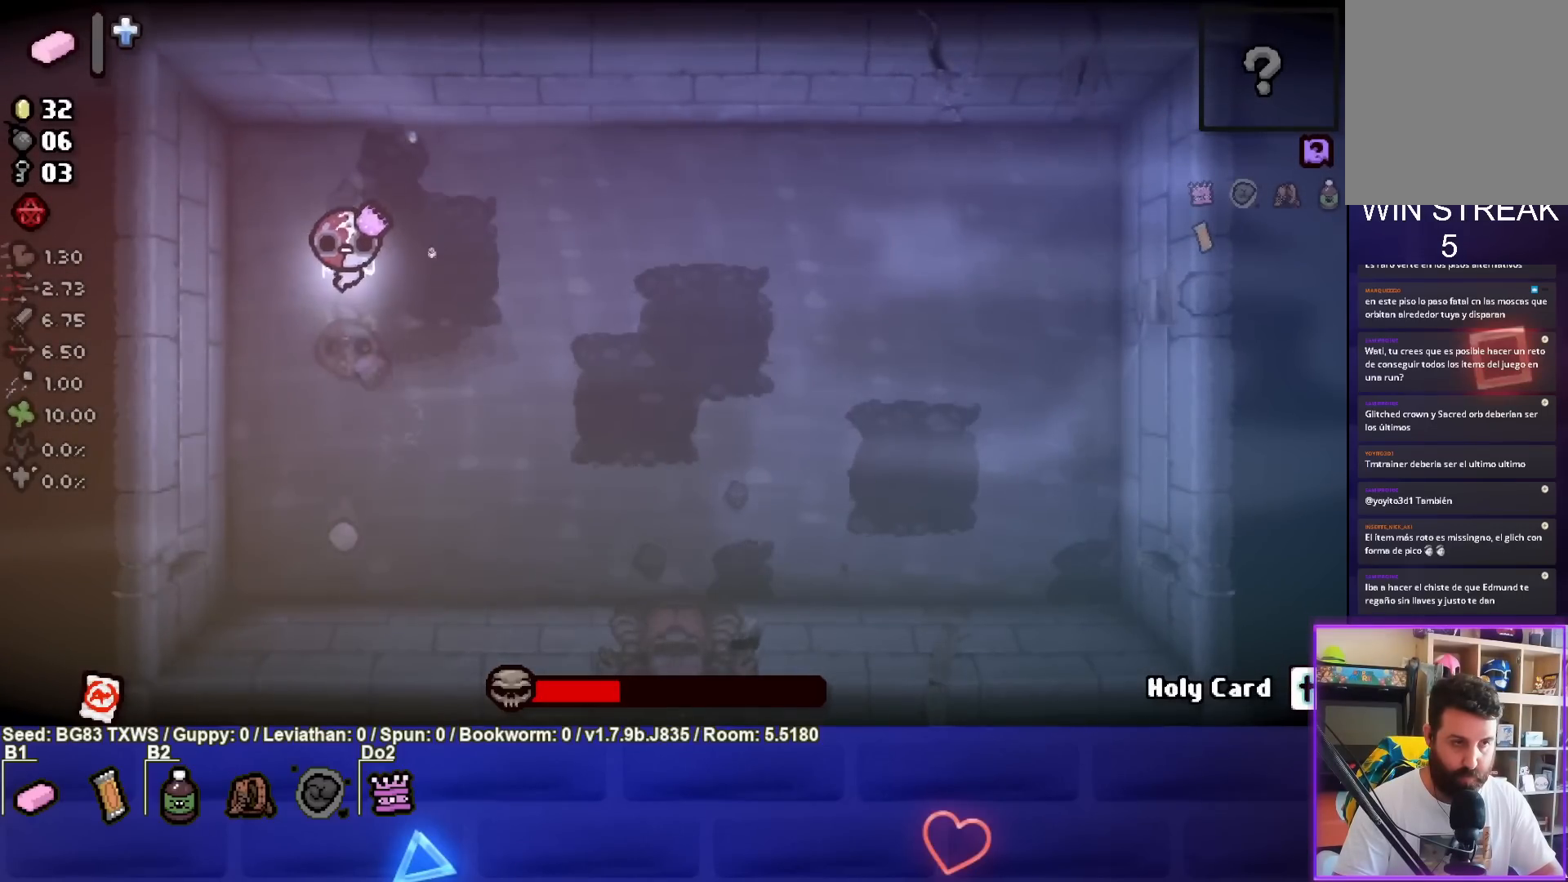
{"buttons": ["SQUARE"], "left_stick": "up-right", "events": [[67, "SQUARE", "down"], [67, "left_stick", "up-right"]]}
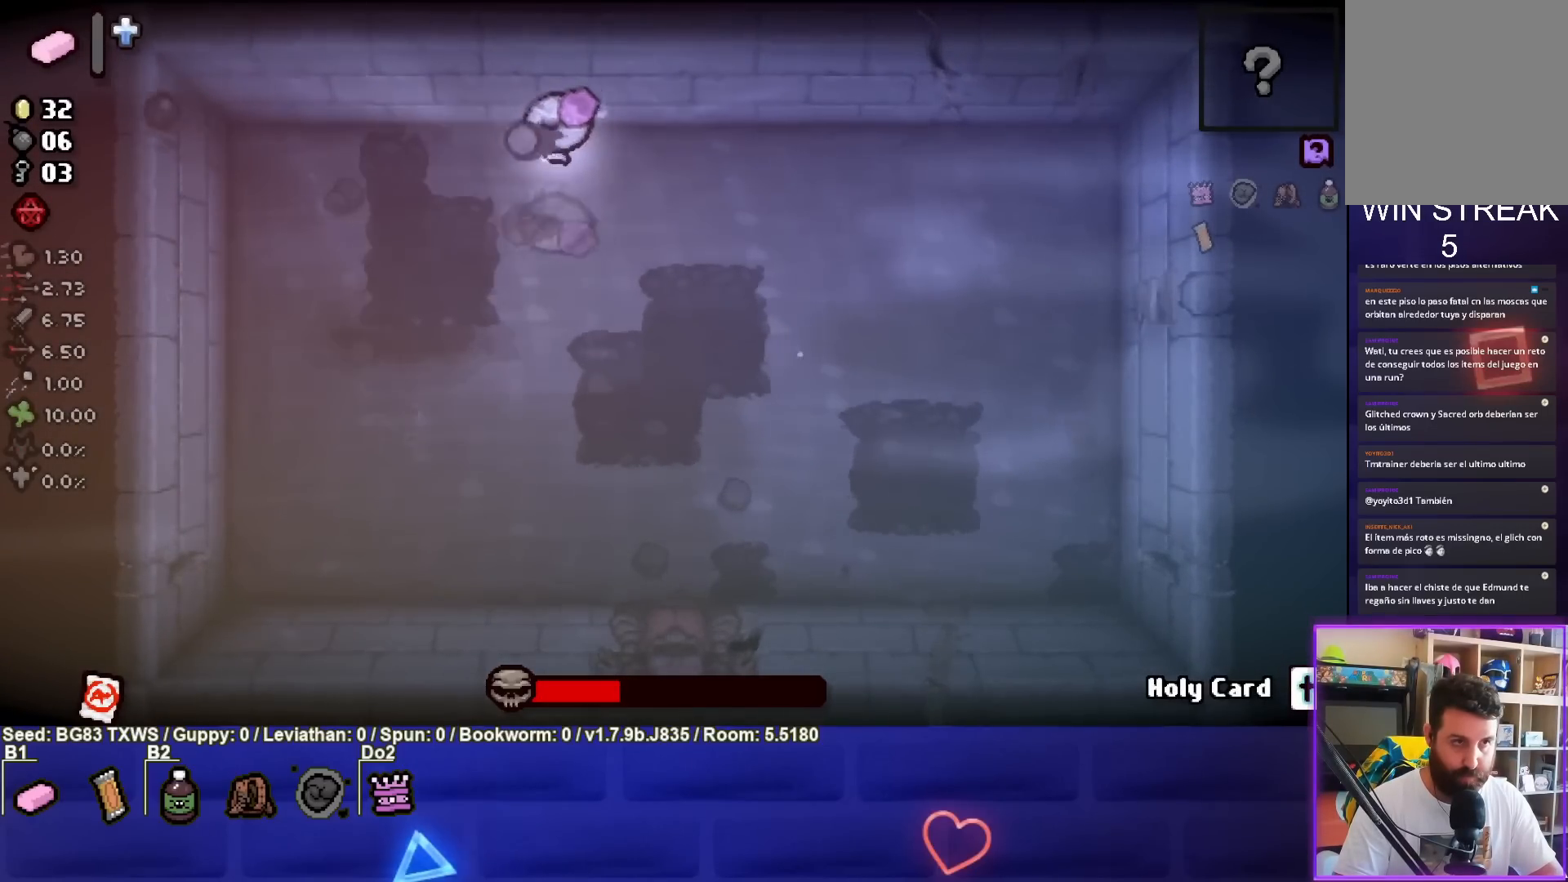
{"buttons": ["SQUARE"], "left_stick": "right", "events": [[67, "left_stick", "right"]]}
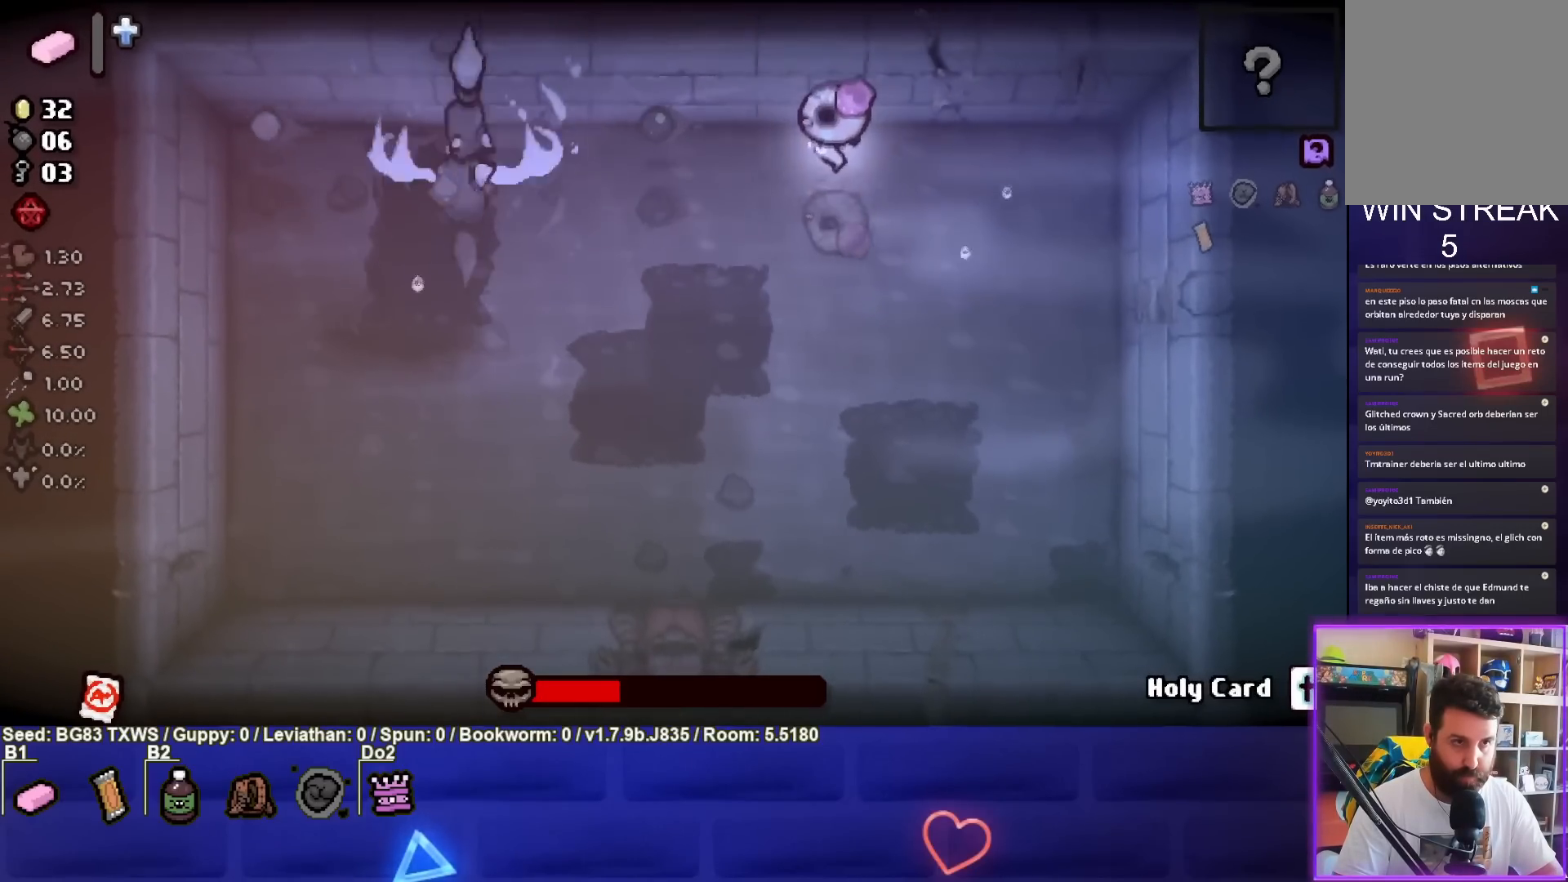
{"buttons": ["TRIANGLE"], "left_stick": "down", "events": [[167, "SQUARE", "up"], [233, "left_stick", "down-right"], [267, "TRIANGLE", "down"], [333, "left_stick", "down"]]}
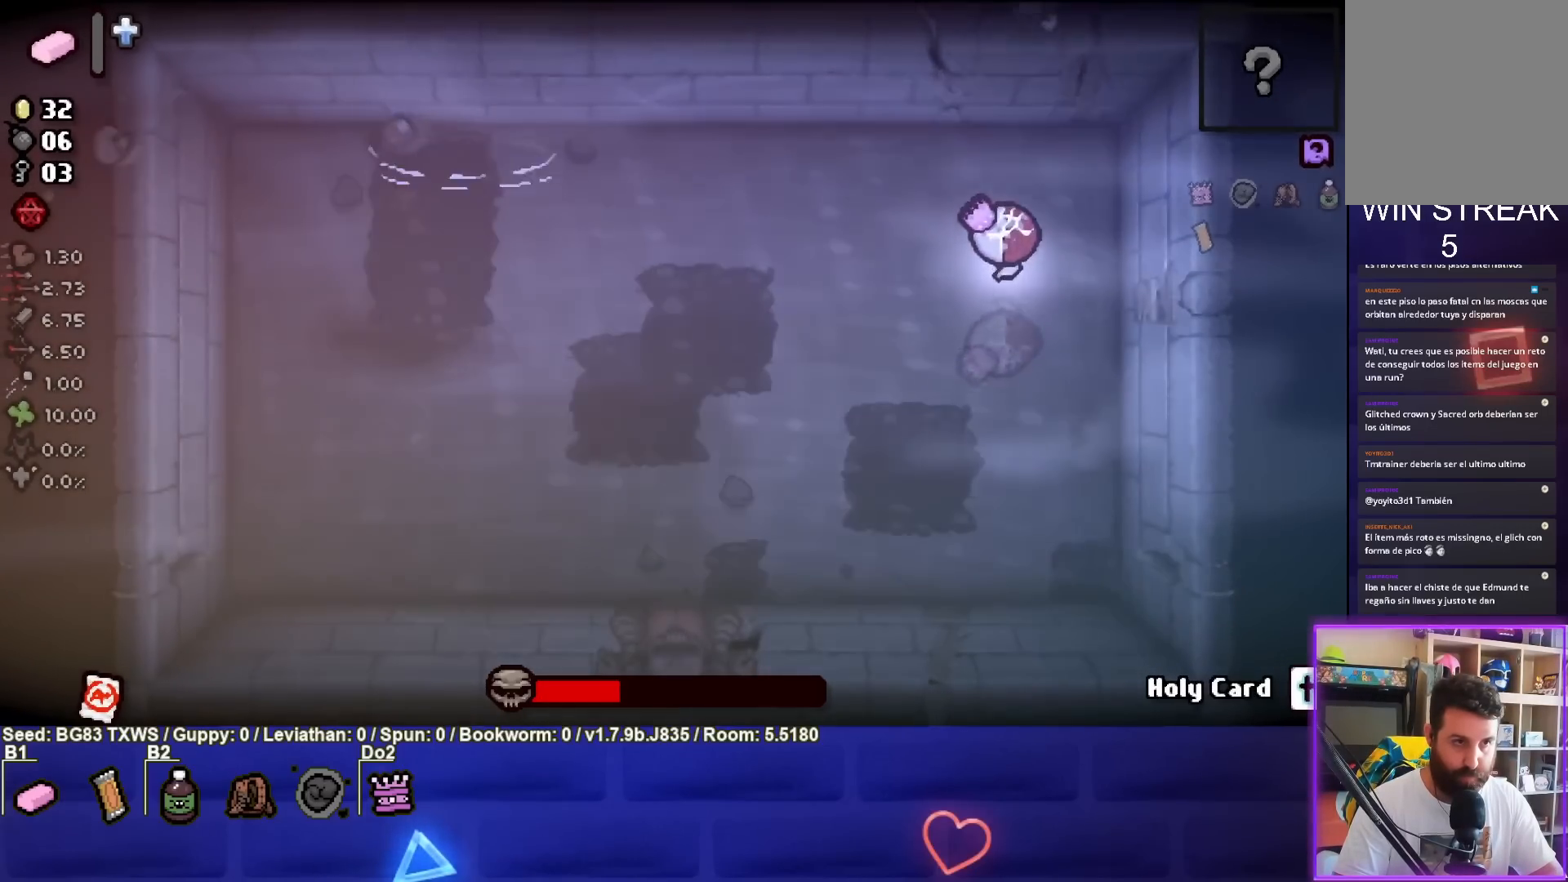
{"buttons": ["CIRCLE"], "left_stick": "down-left", "events": [[67, "TRIANGLE", "up"], [150, "CIRCLE", "down"], [333, "left_stick", "down-left"]]}
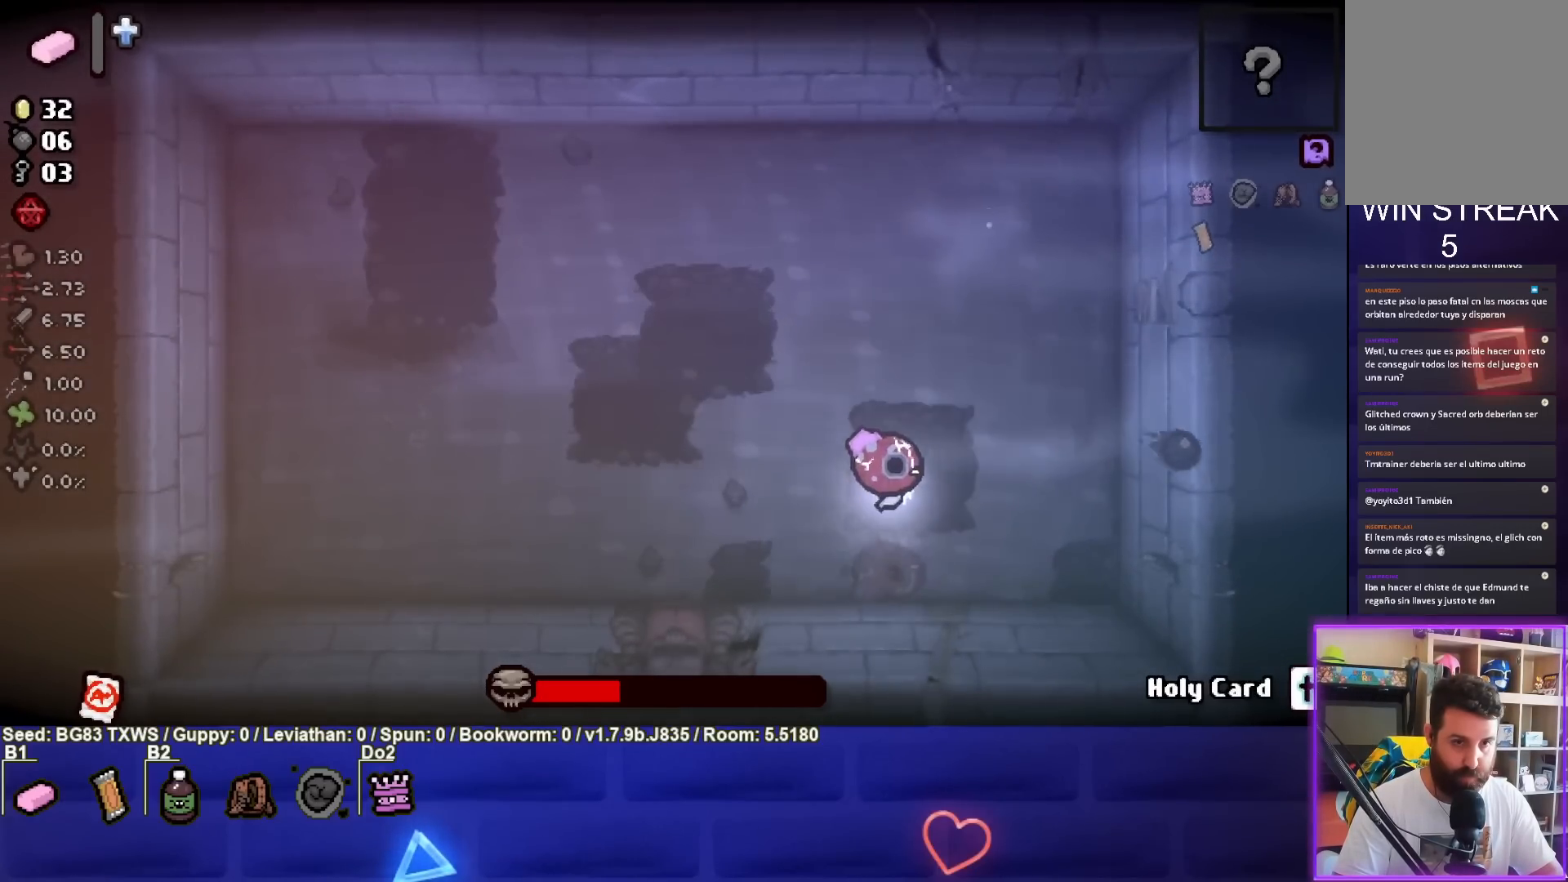
{"buttons": ["CIRCLE"], "left_stick": "left", "events": [[300, "left_stick", "left"]]}
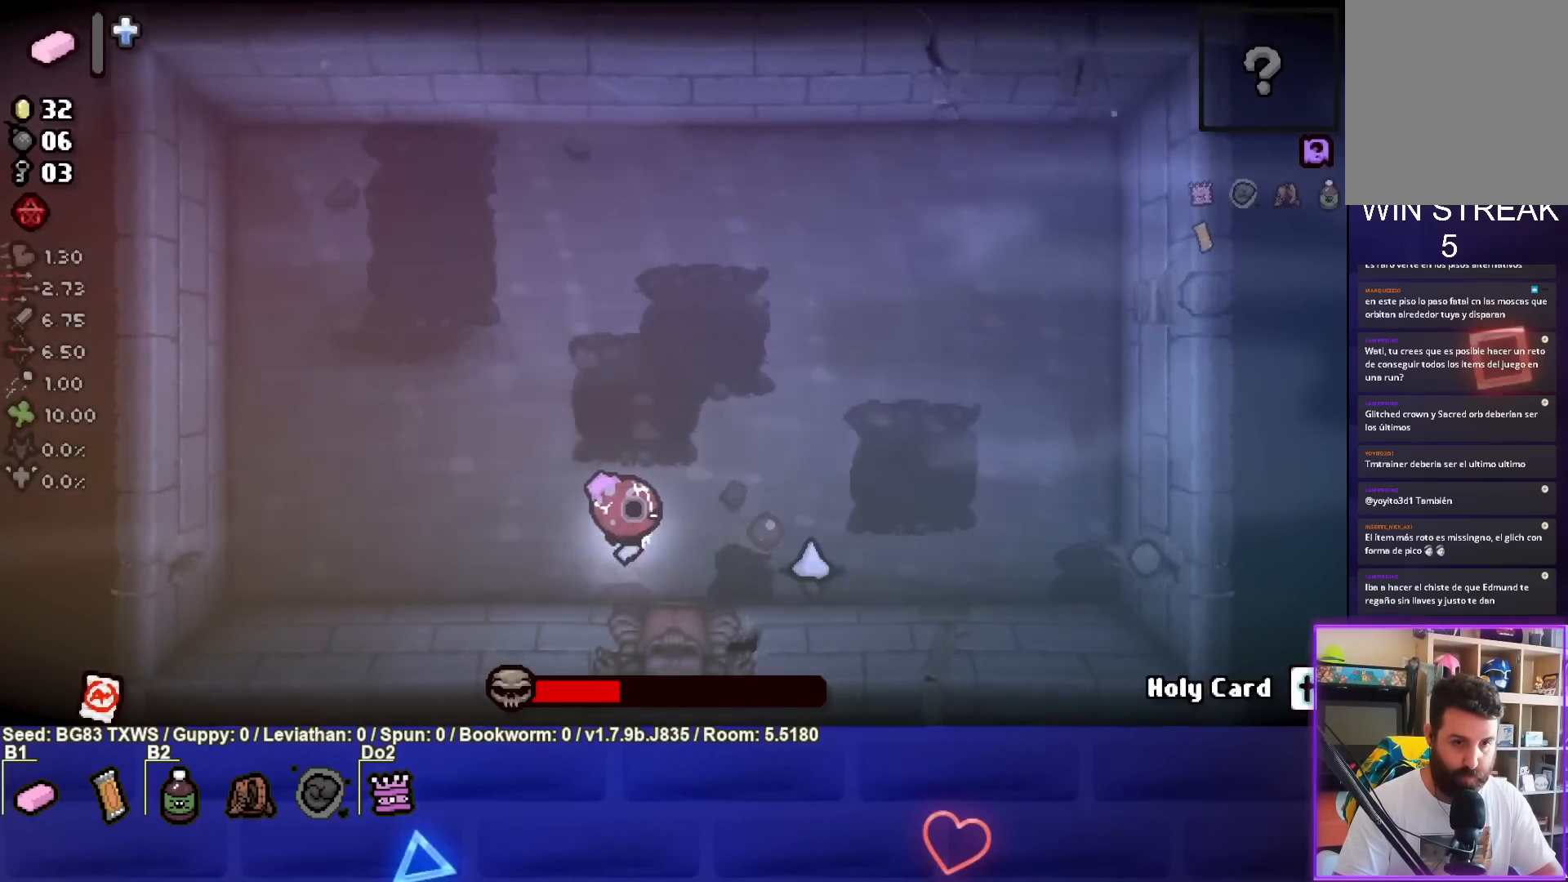
{"buttons": [], "left_stick": "up-left", "events": [[433, "left_stick", "up-left"], [500, "CIRCLE", "up"]]}
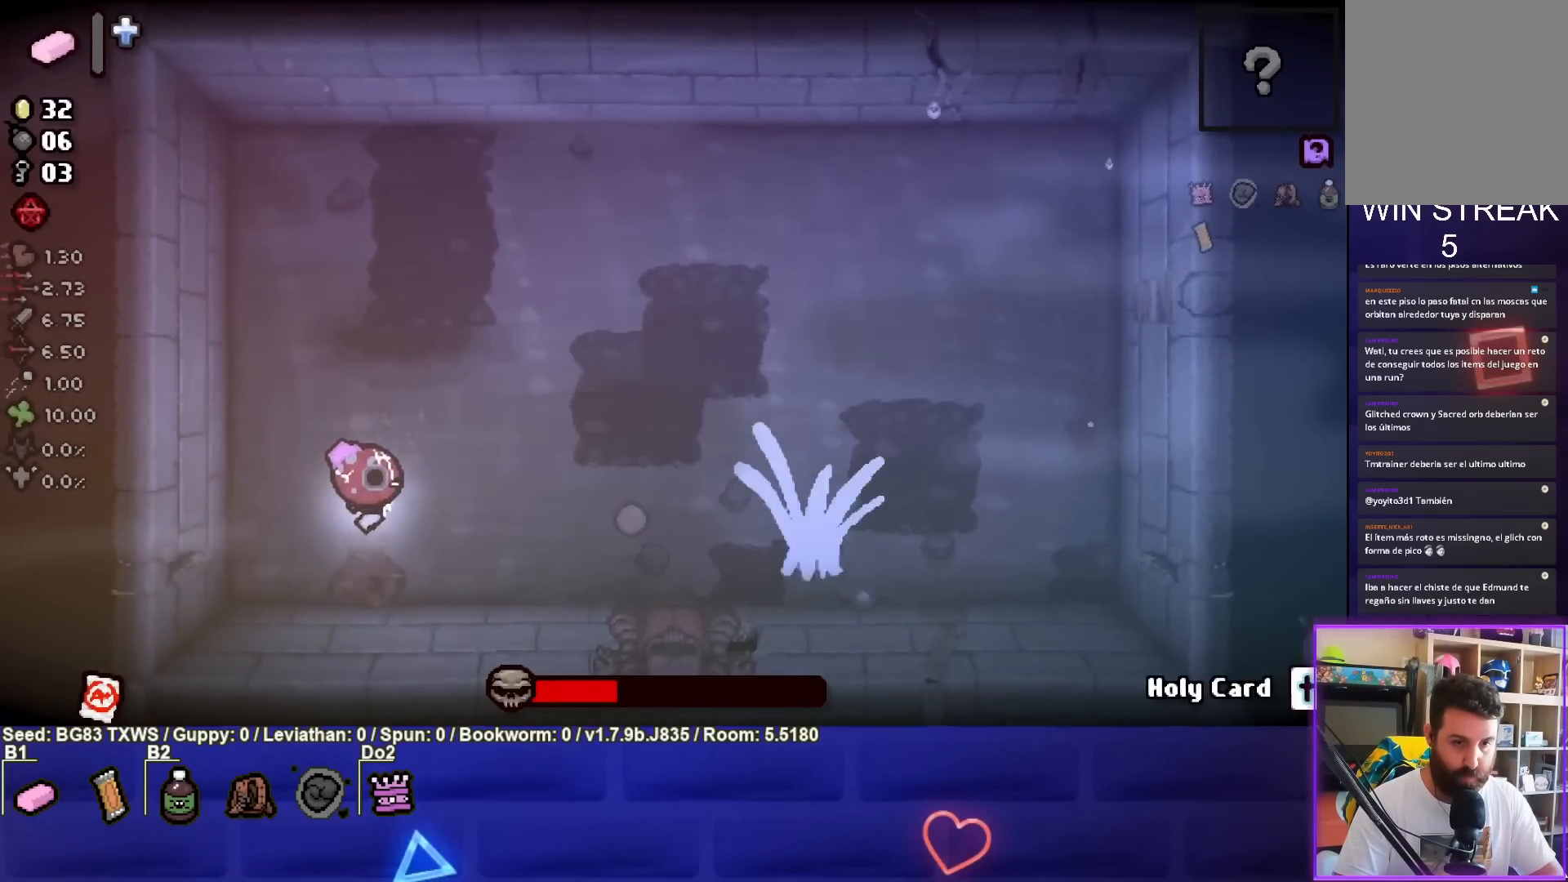
{"buttons": ["SQUARE"], "left_stick": "up", "events": [[133, "left_stick", "up"], [267, "CROSS", "down"], [350, "SQUARE", "down"], [400, "CROSS", "up"]]}
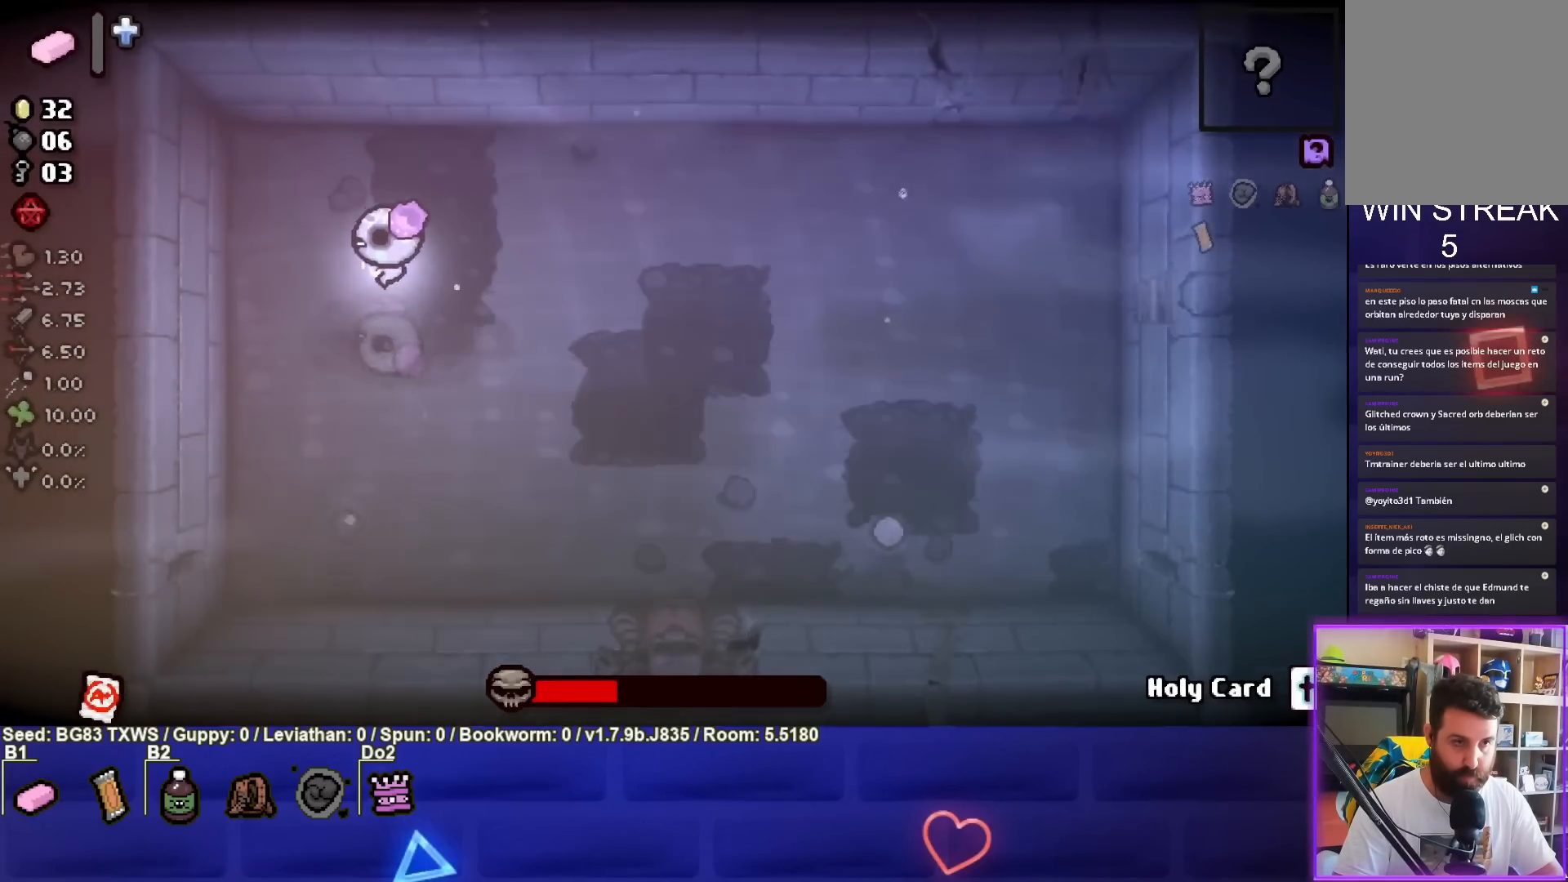
{"buttons": ["SQUARE"], "left_stick": "right", "events": [[50, "left_stick", "up-right"], [250, "left_stick", "right"]]}
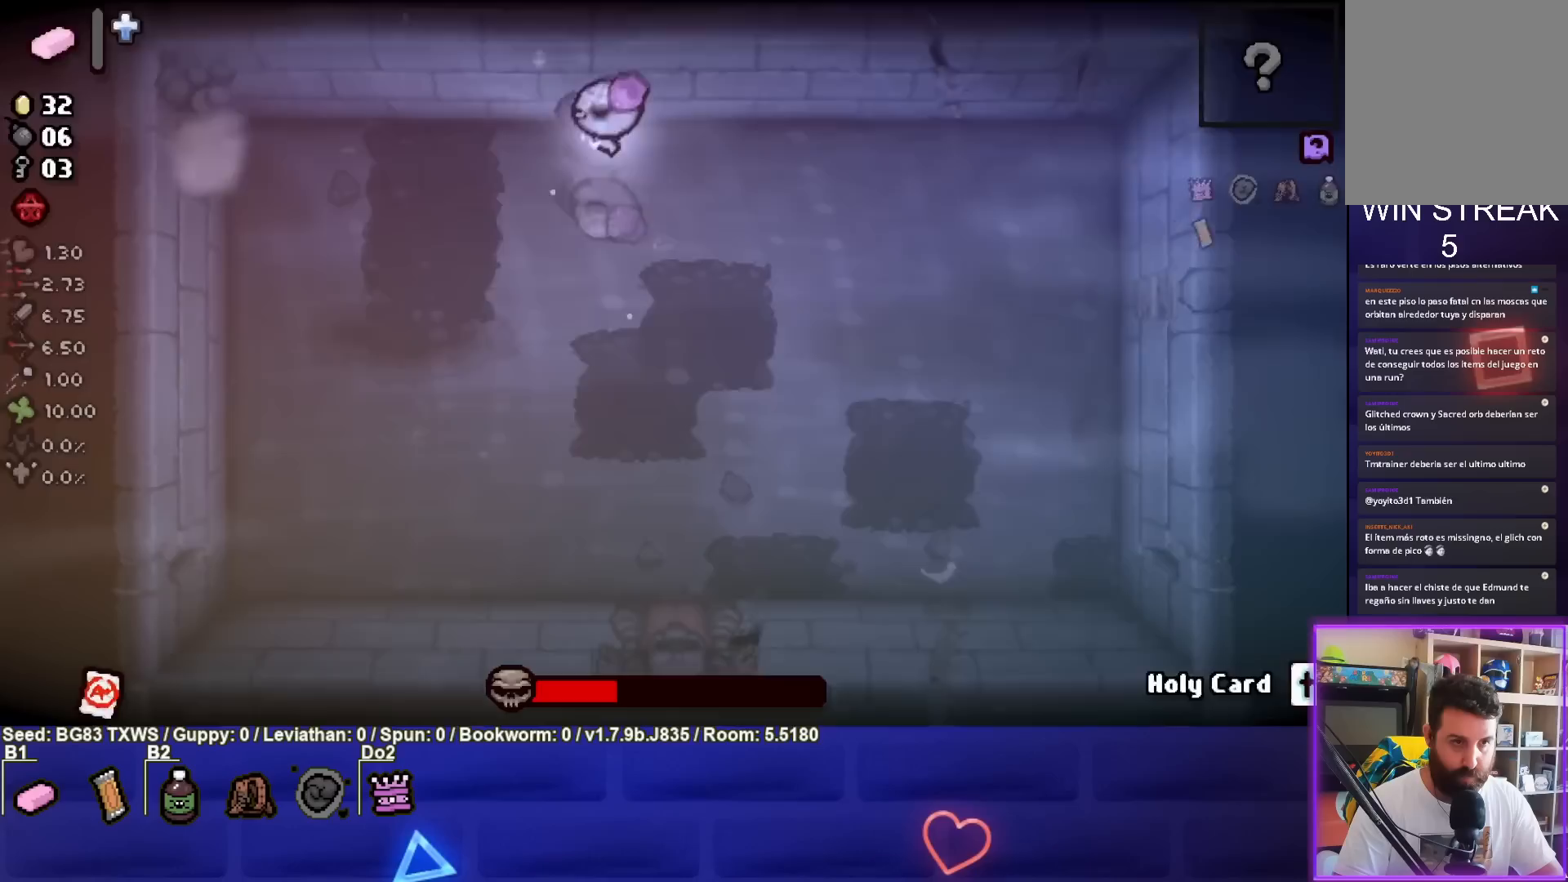
{"buttons": [], "left_stick": "left", "events": [[383, "left_stick", "center"], [450, "SQUARE", "up"], [467, "left_stick", "left"]]}
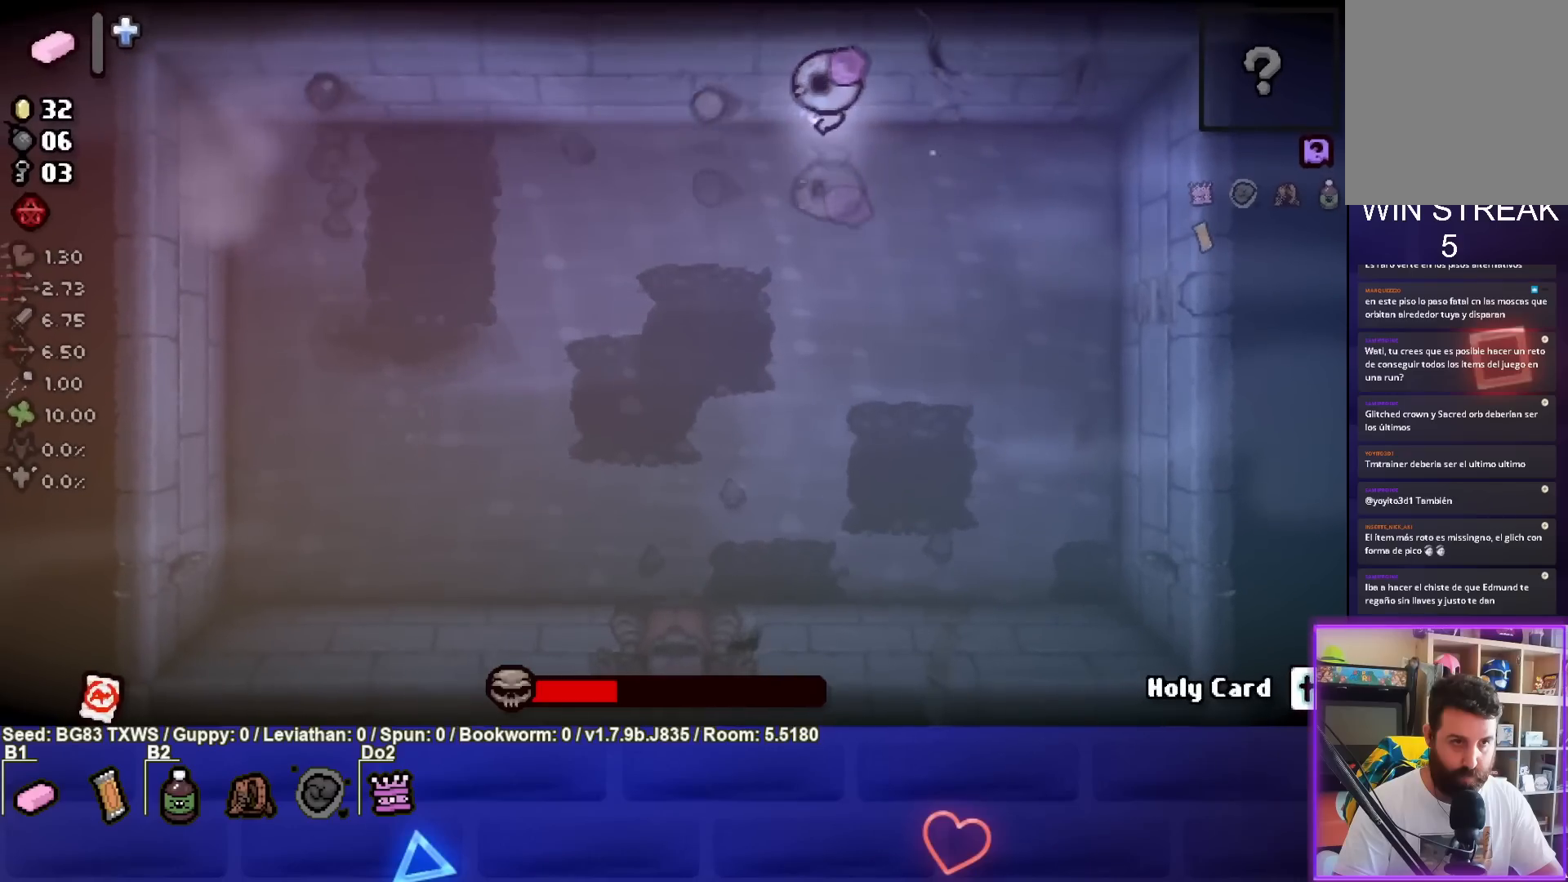
{"buttons": [], "left_stick": "right", "events": [[317, "left_stick", "right"], [383, "L1", "down"], [467, "L1", "up"]]}
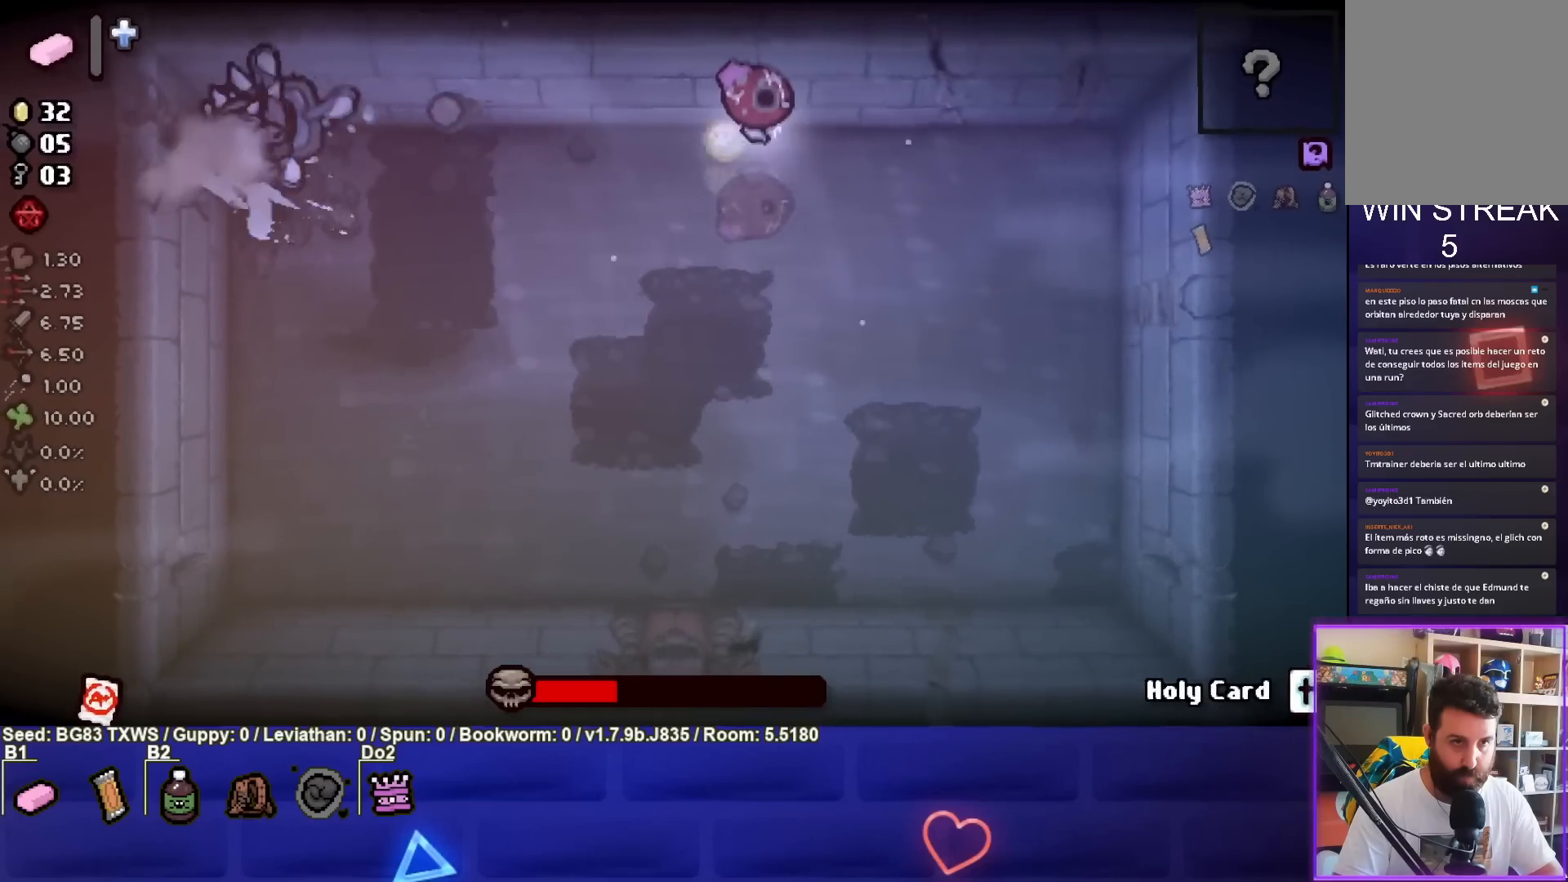
{"buttons": [], "left_stick": "down-right", "events": [[367, "left_stick", "down-right"]]}
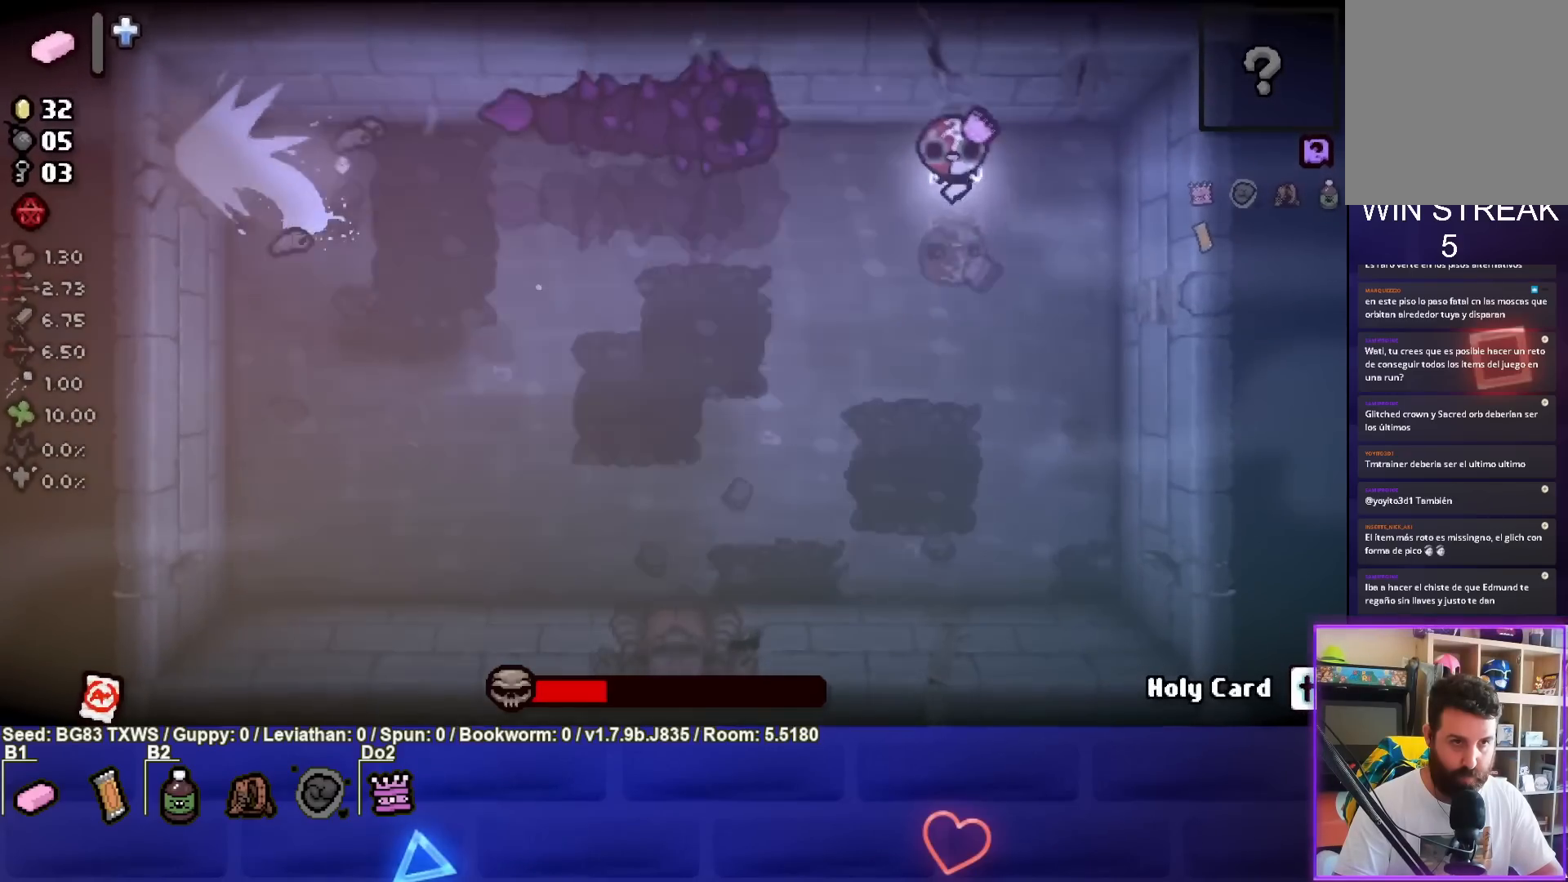
{"buttons": [], "left_stick": "down-left", "events": [[200, "left_stick", "down"], [300, "left_stick", "down-left"]]}
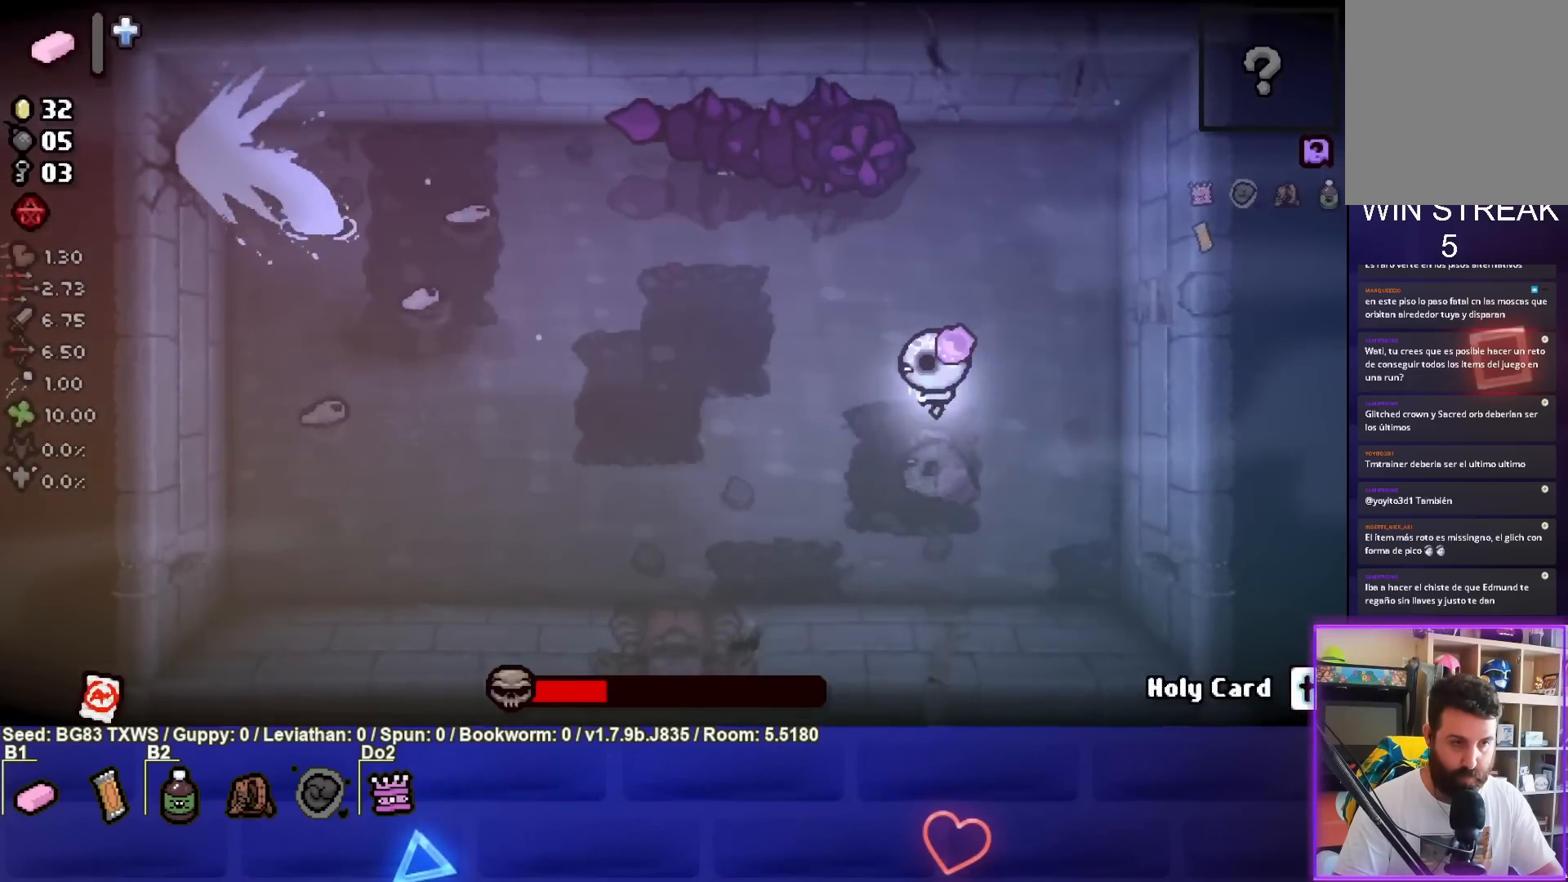
{"buttons": ["SQUARE"], "left_stick": "center", "events": [[117, "SQUARE", "down"], [200, "left_stick", "center"], [350, "left_stick", "down"], [500, "left_stick", "center"]]}
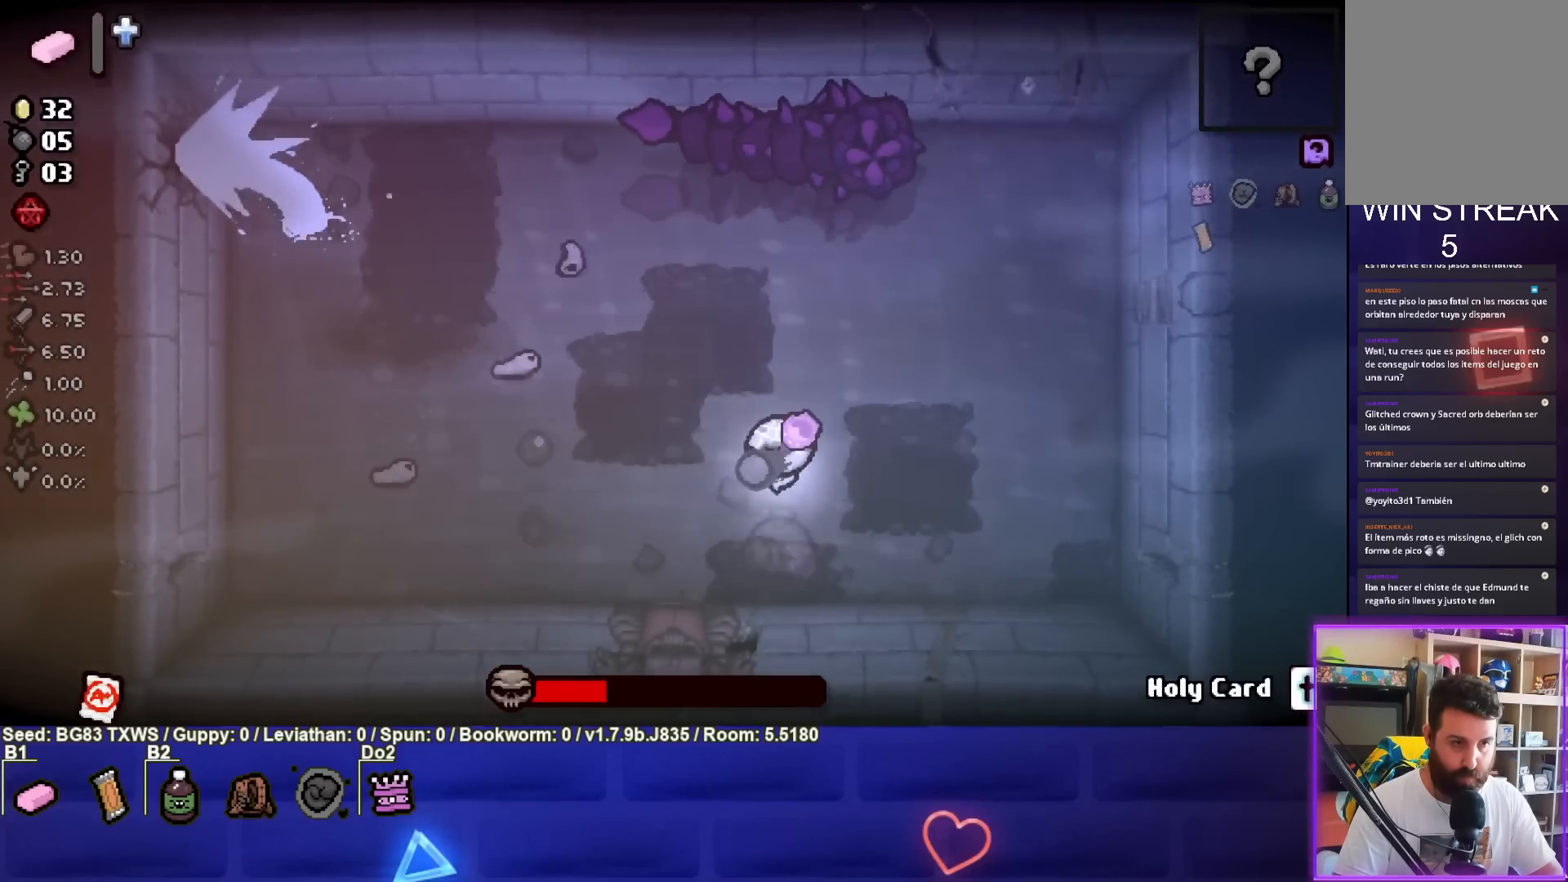
{"buttons": ["SQUARE"], "left_stick": "right", "events": [[33, "left_stick", "right"]]}
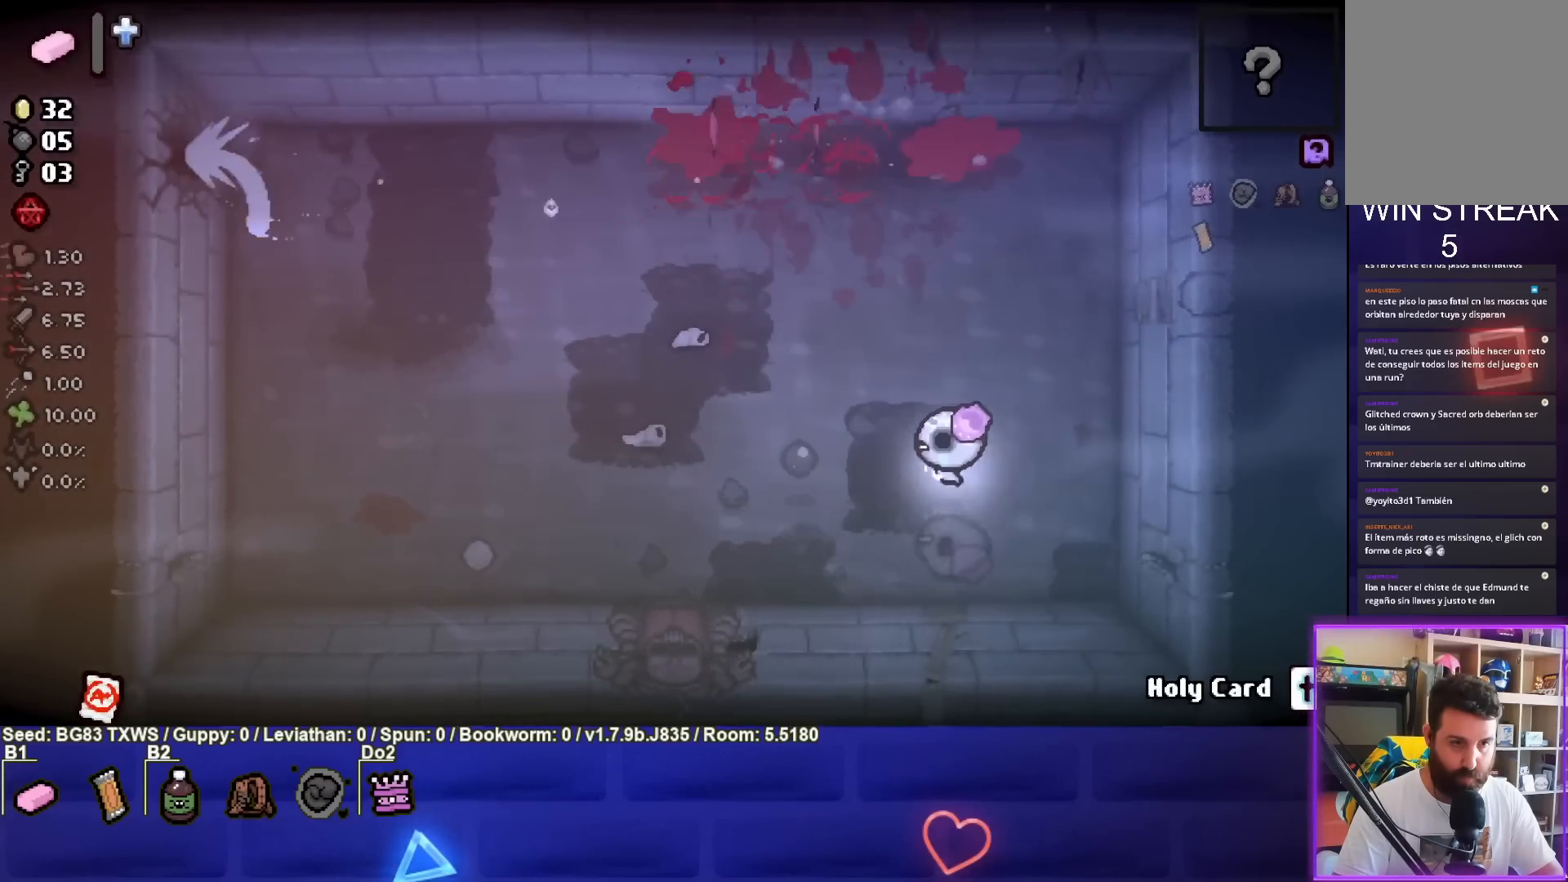
{"buttons": ["SQUARE"], "left_stick": "up-right", "events": [[17, "left_stick", "center"], [250, "left_stick", "right"], [417, "left_stick", "up-right"]]}
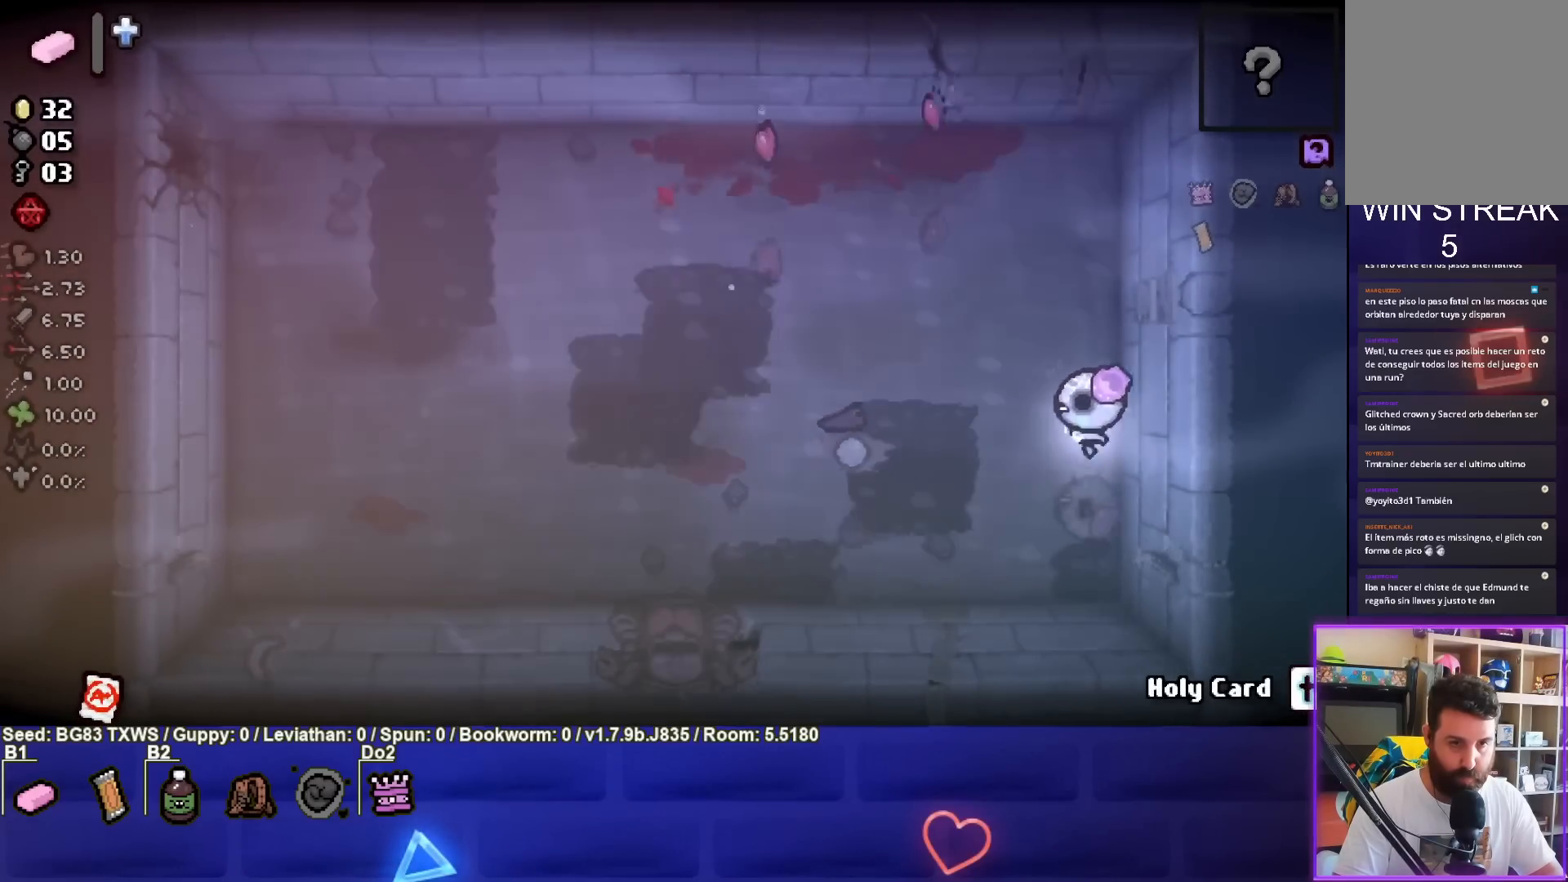
{"buttons": [], "left_stick": "down-left", "events": [[117, "left_stick", "up"], [167, "SQUARE", "up"], [367, "left_stick", "down-left"]]}
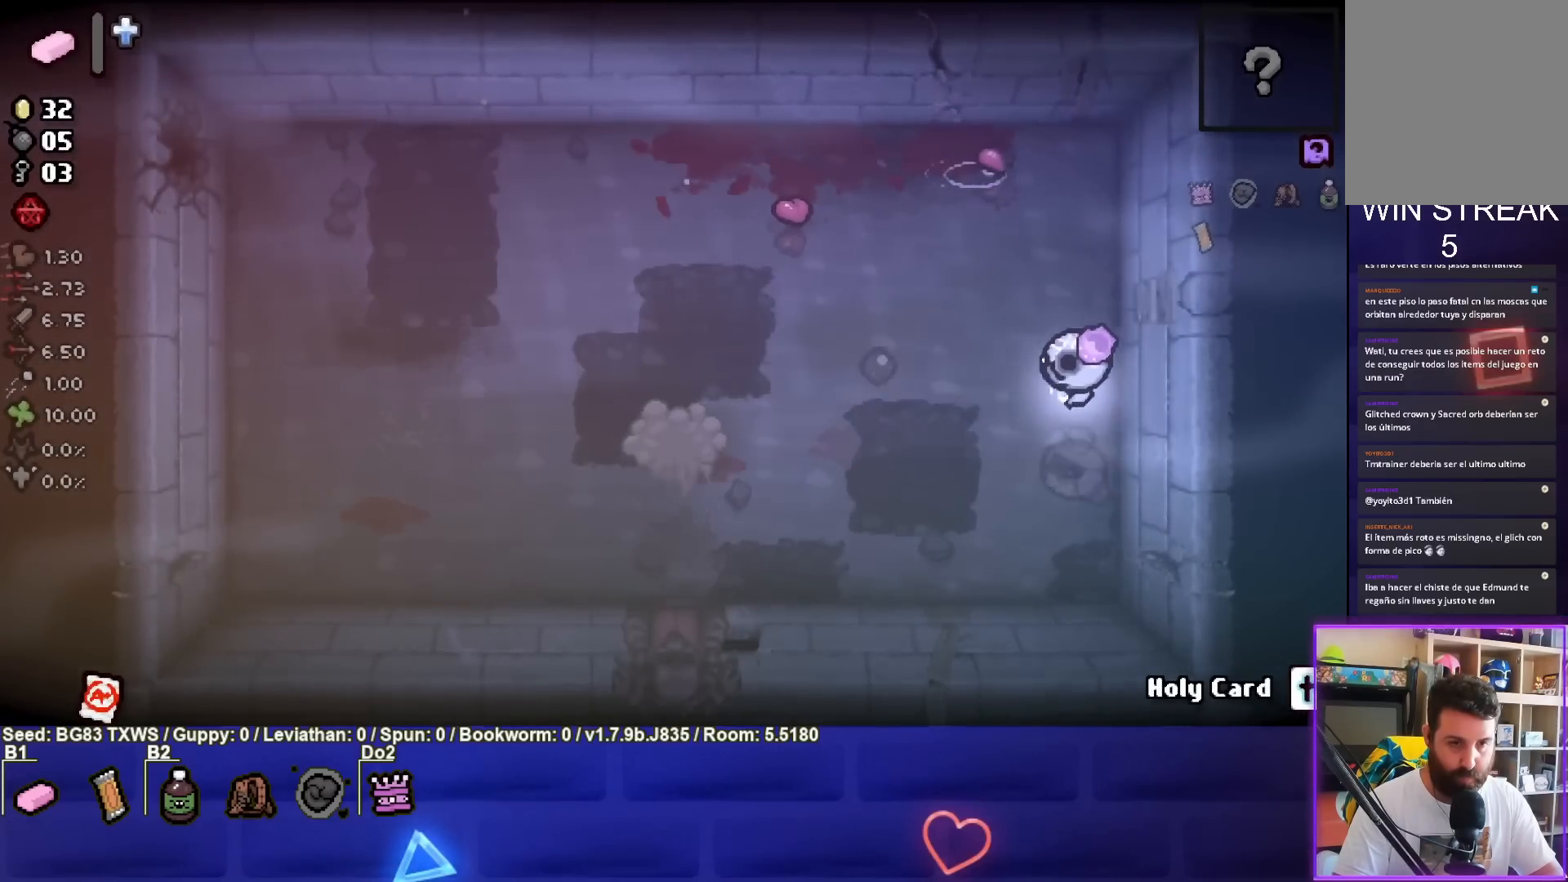
{"buttons": [], "left_stick": "down-left", "events": []}
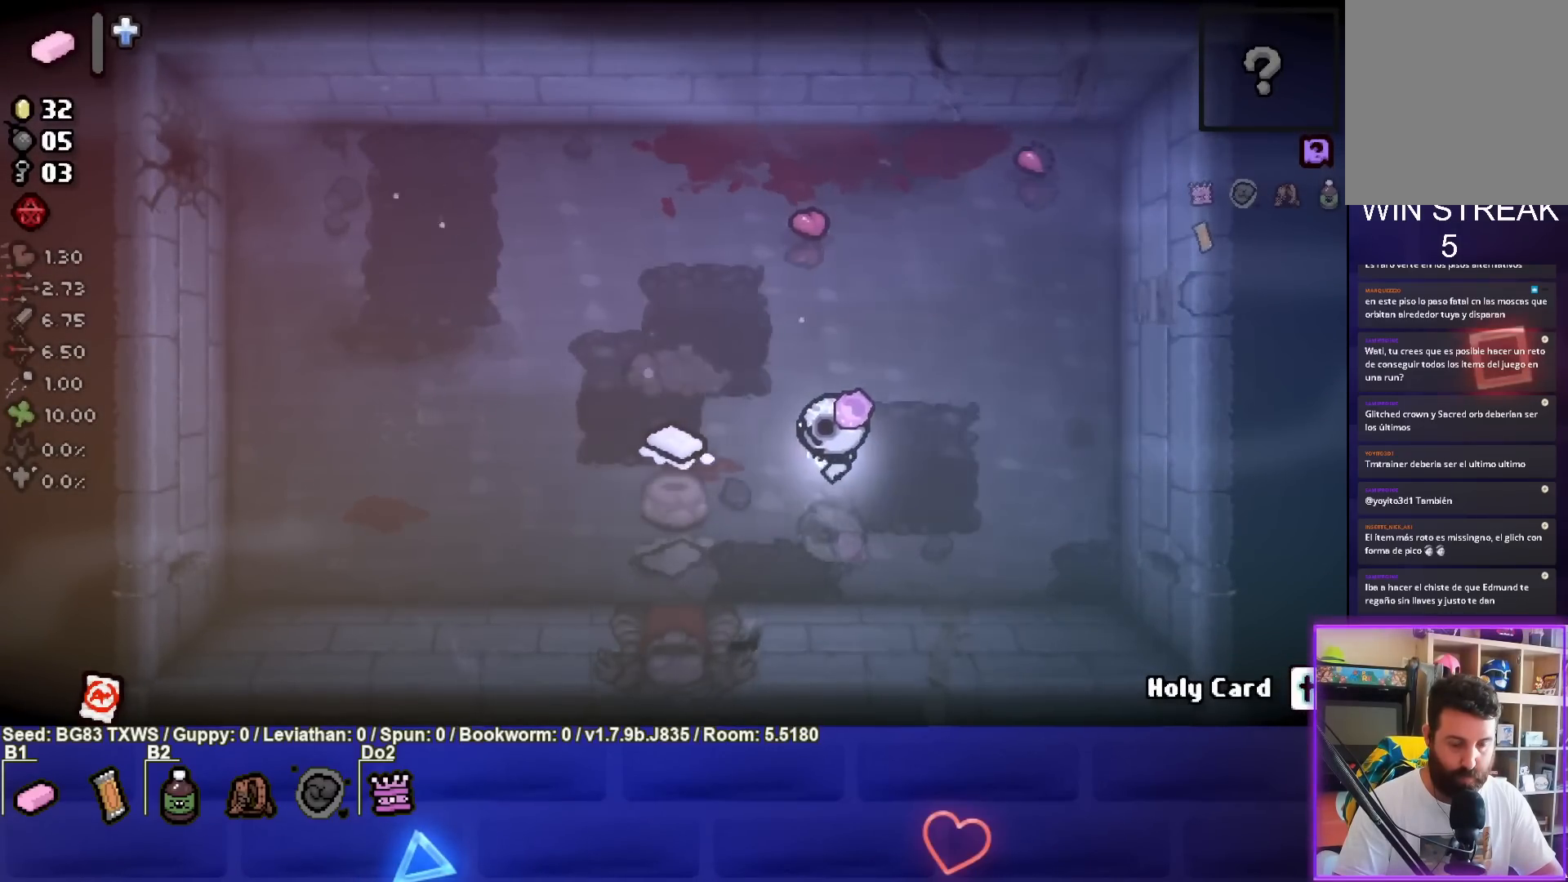
{"buttons": [], "left_stick": "down", "events": [[333, "left_stick", "down"]]}
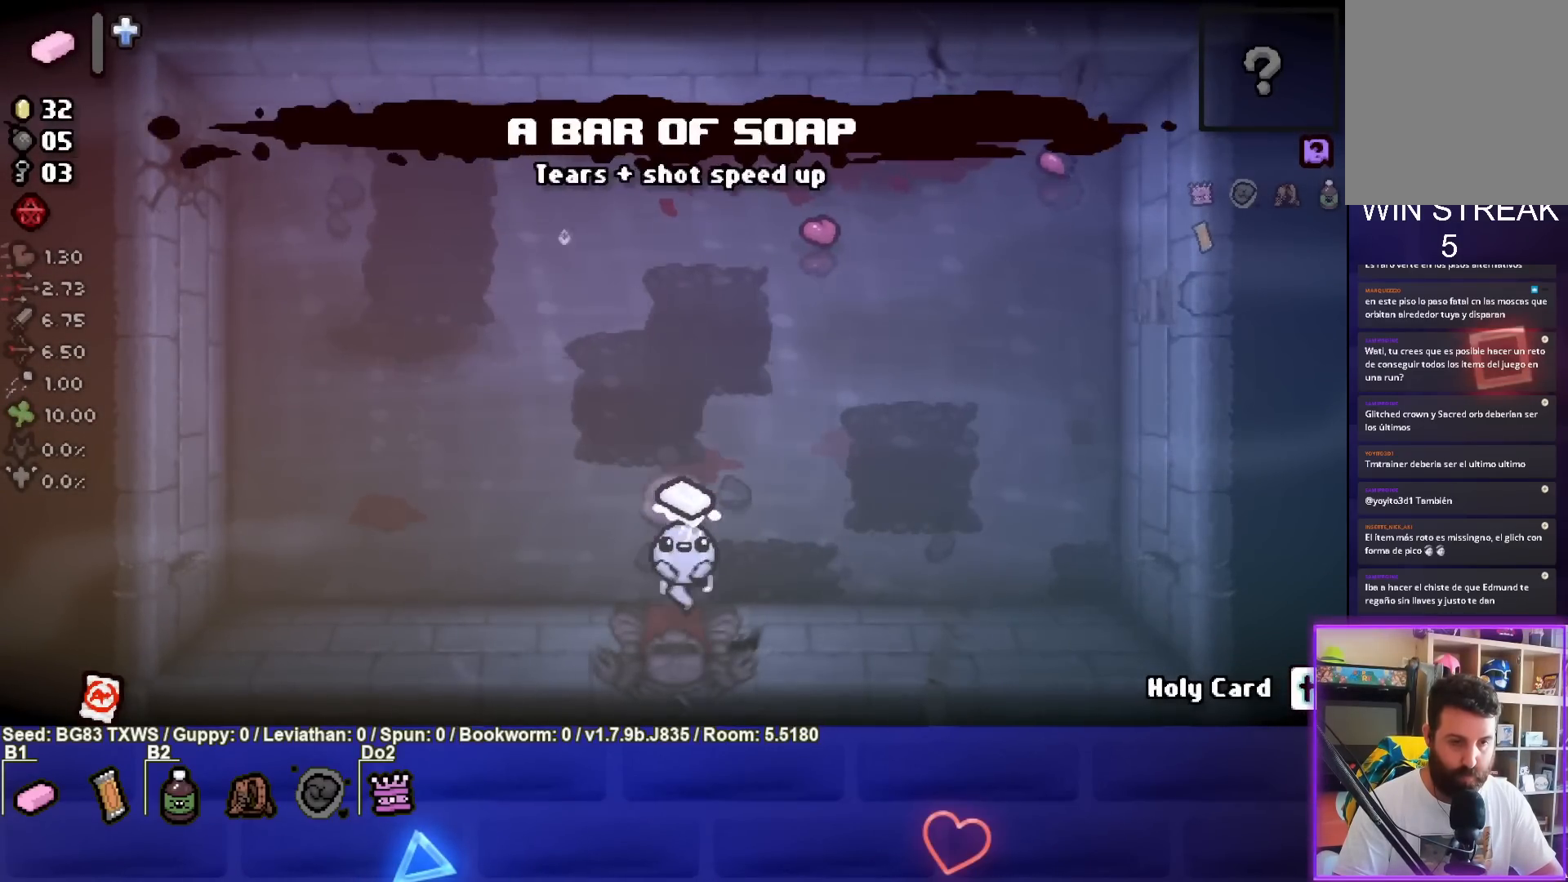
{"buttons": [], "left_stick": "down", "events": [[200, "left_stick", "center"], [467, "left_stick", "down"]]}
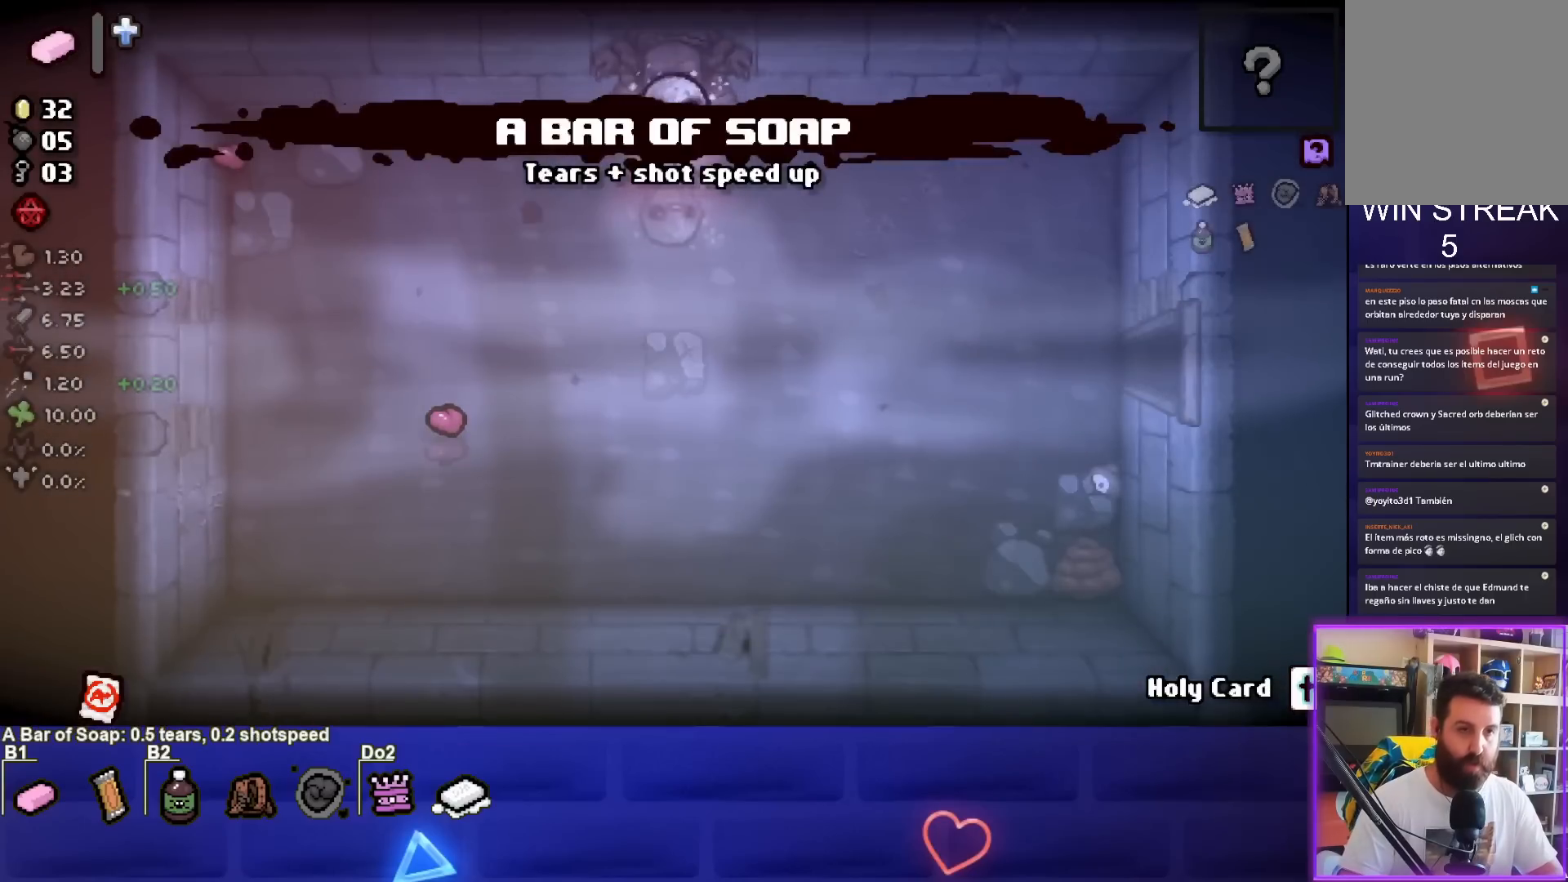
{"buttons": [], "left_stick": "down-right", "events": [[300, "left_stick", "down-right"]]}
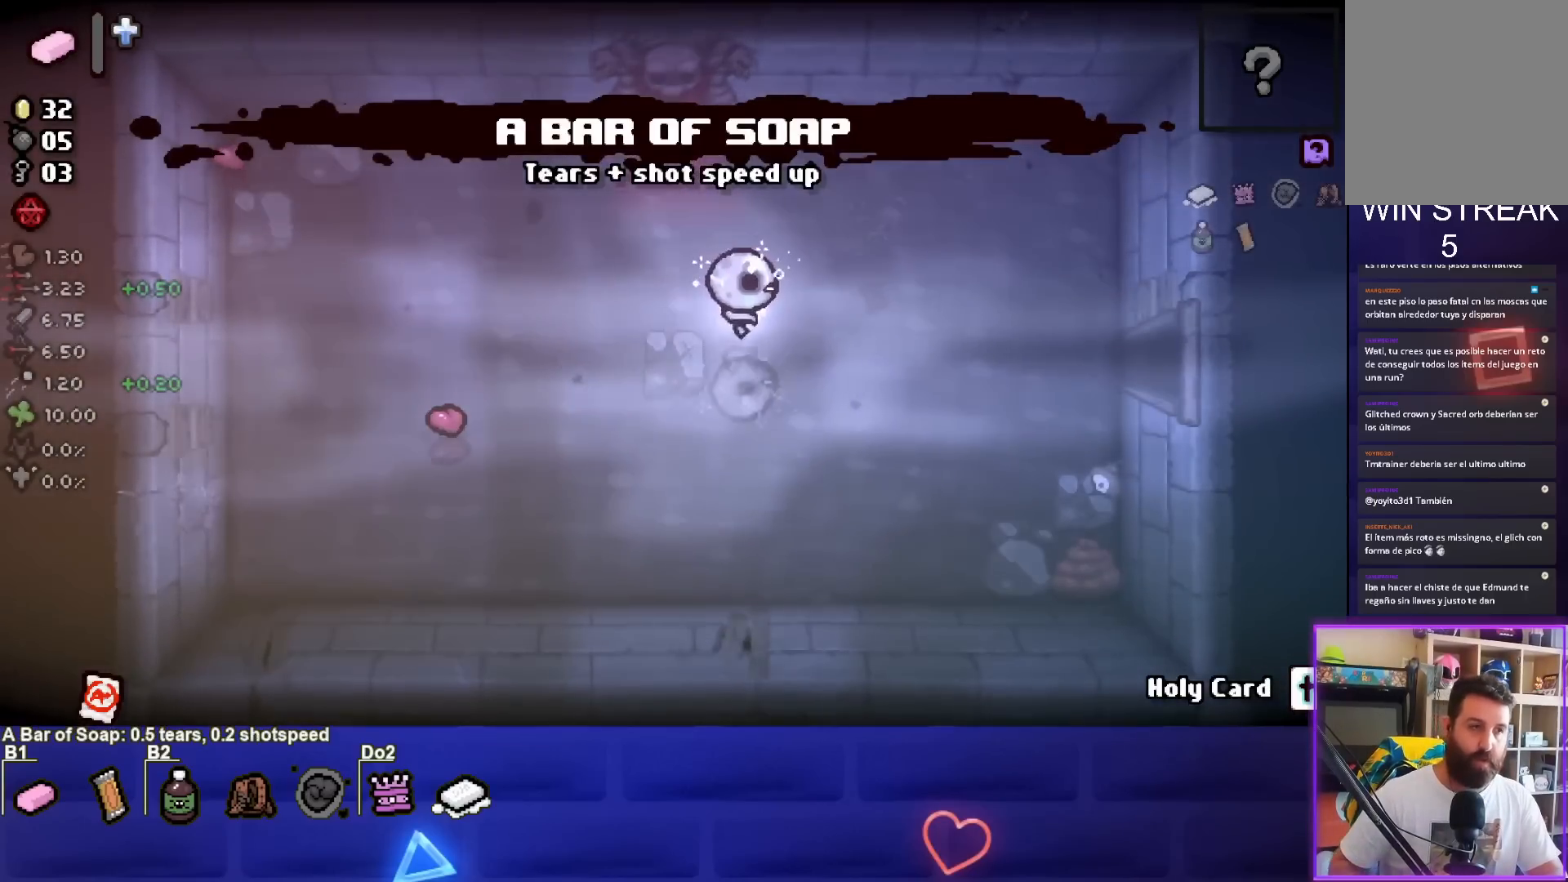
{"buttons": [], "left_stick": "right", "events": [[67, "left_stick", "right"]]}
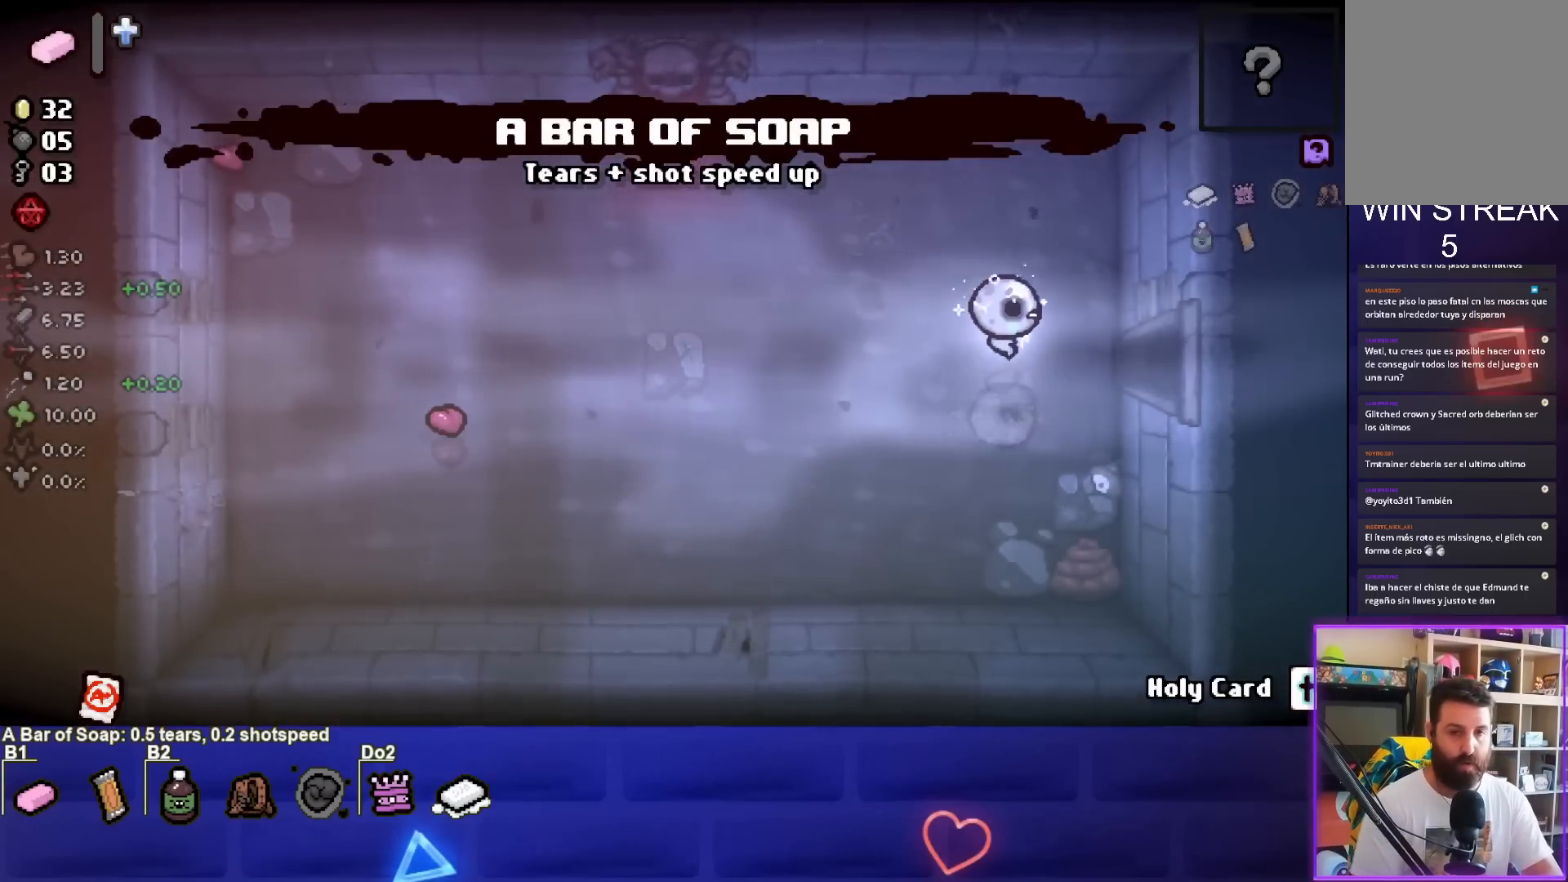
{"buttons": [], "left_stick": "center", "events": [[450, "left_stick", "center"]]}
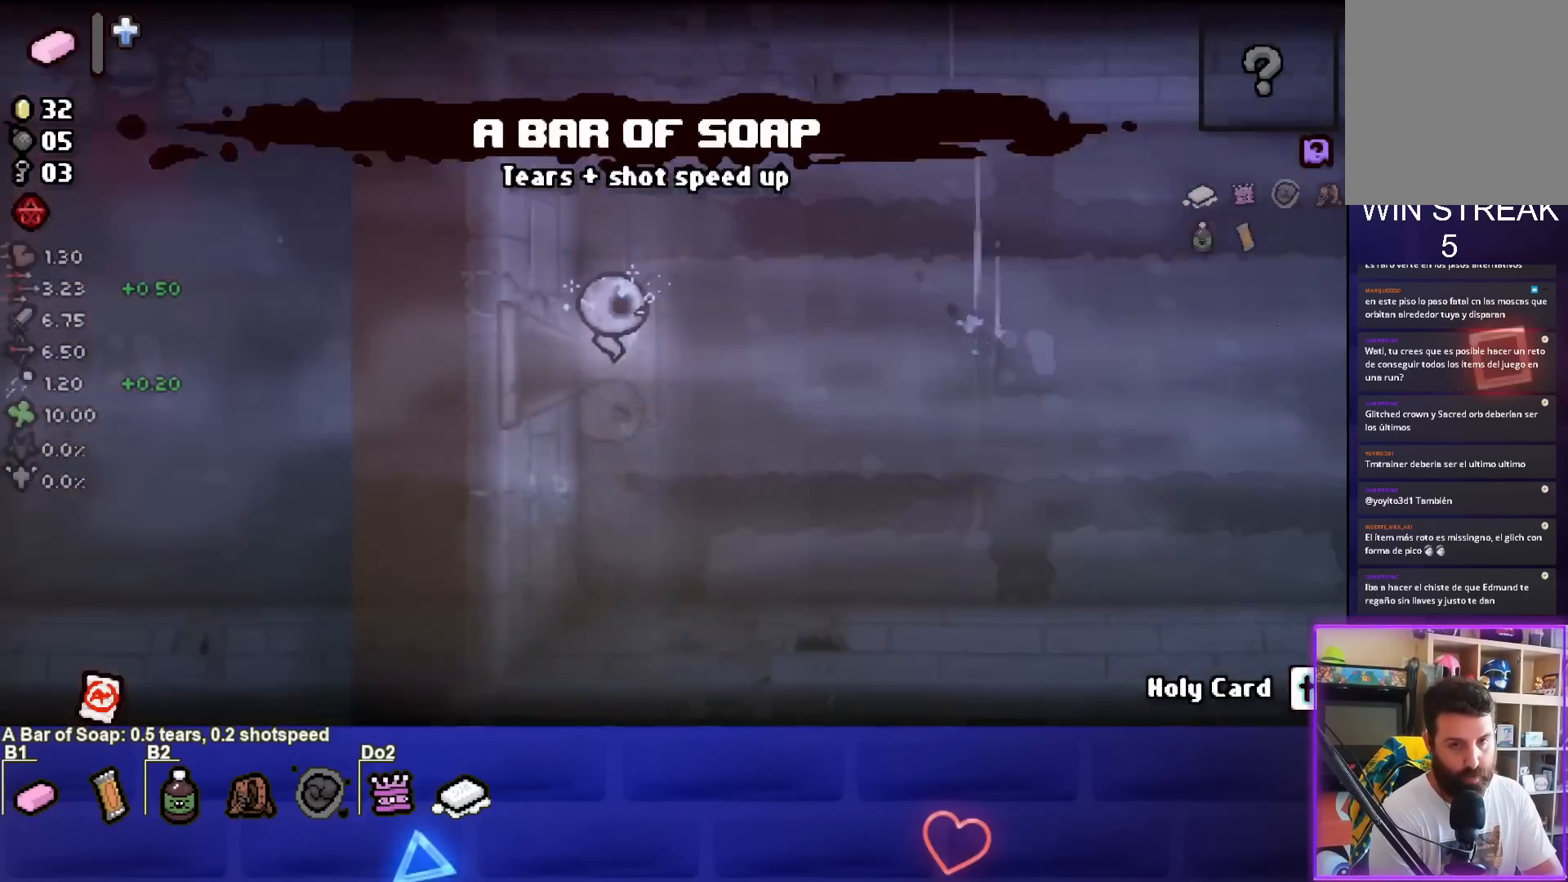
{"buttons": [], "left_stick": "right", "events": [[200, "left_stick", "right"]]}
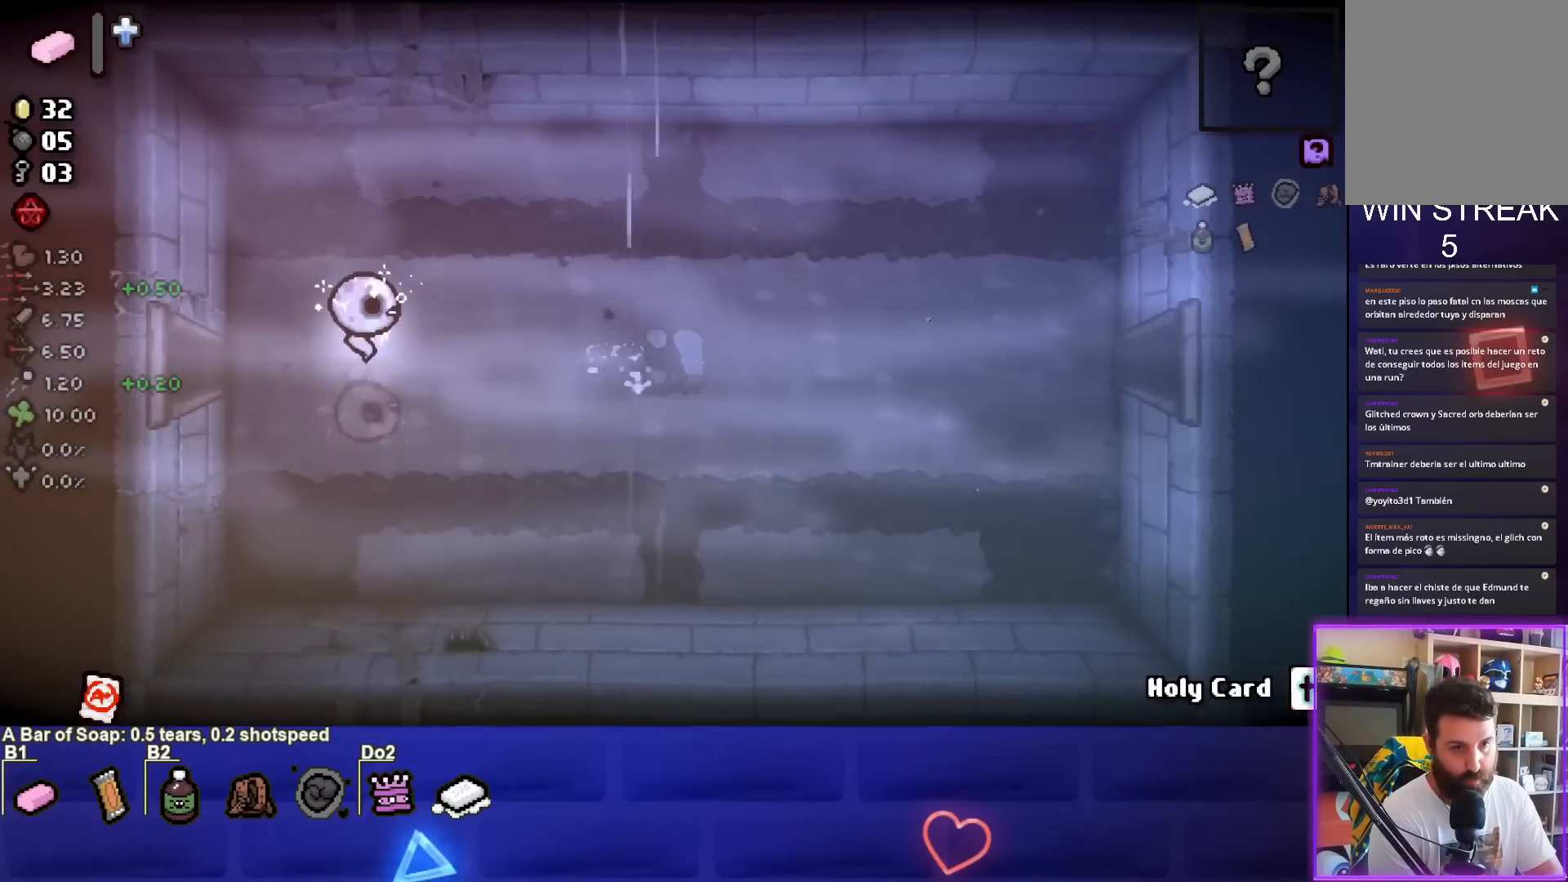
{"buttons": [], "left_stick": "right", "events": [[100, "left_stick", "up-right"], [433, "left_stick", "right"]]}
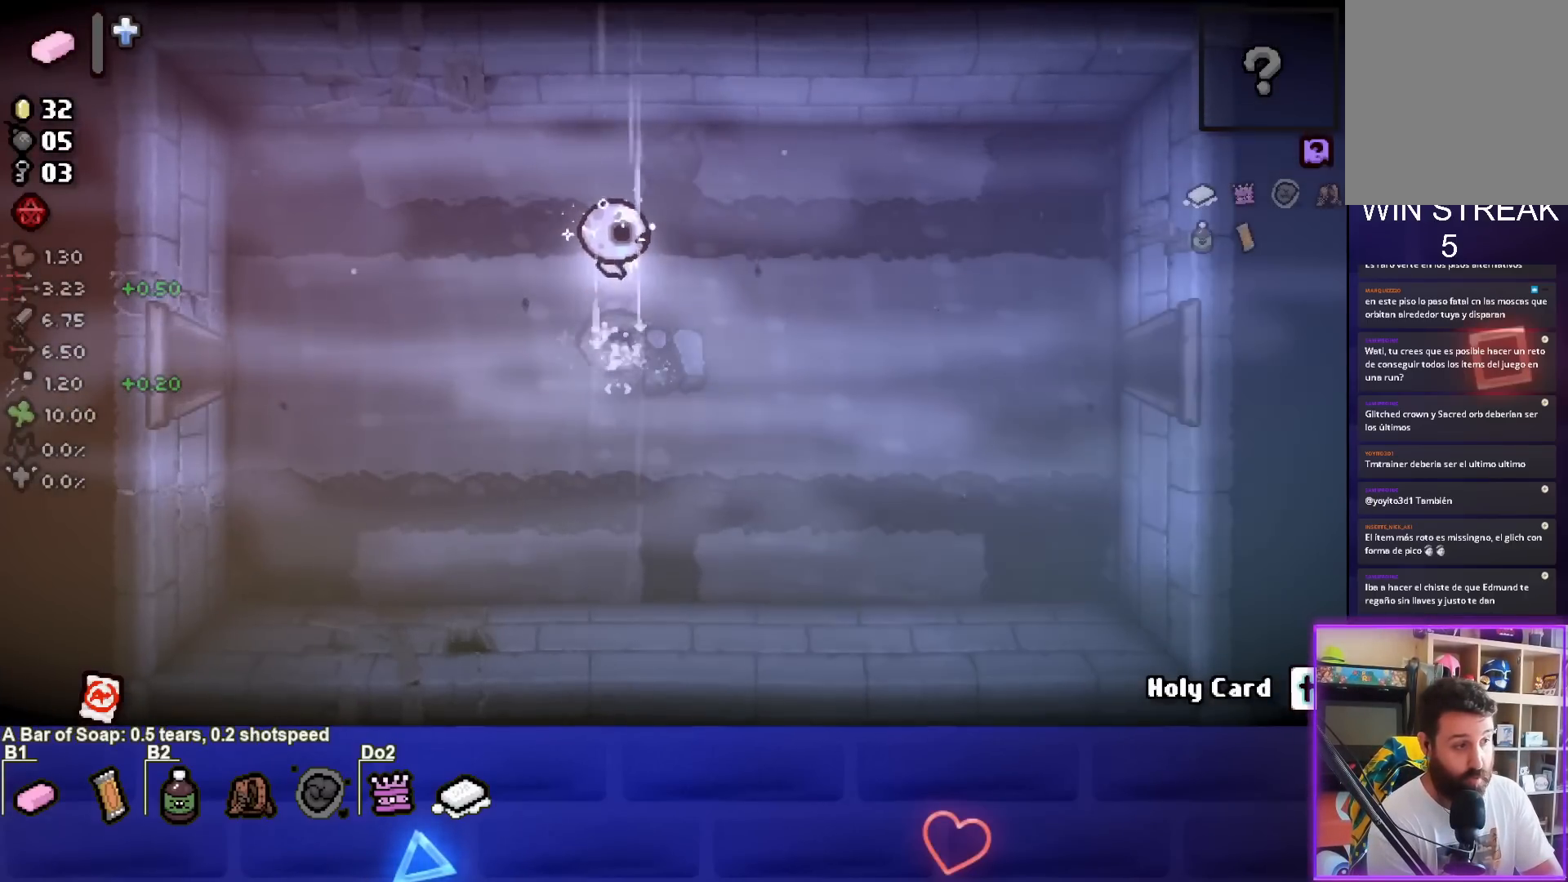
{"buttons": [], "left_stick": "right", "events": []}
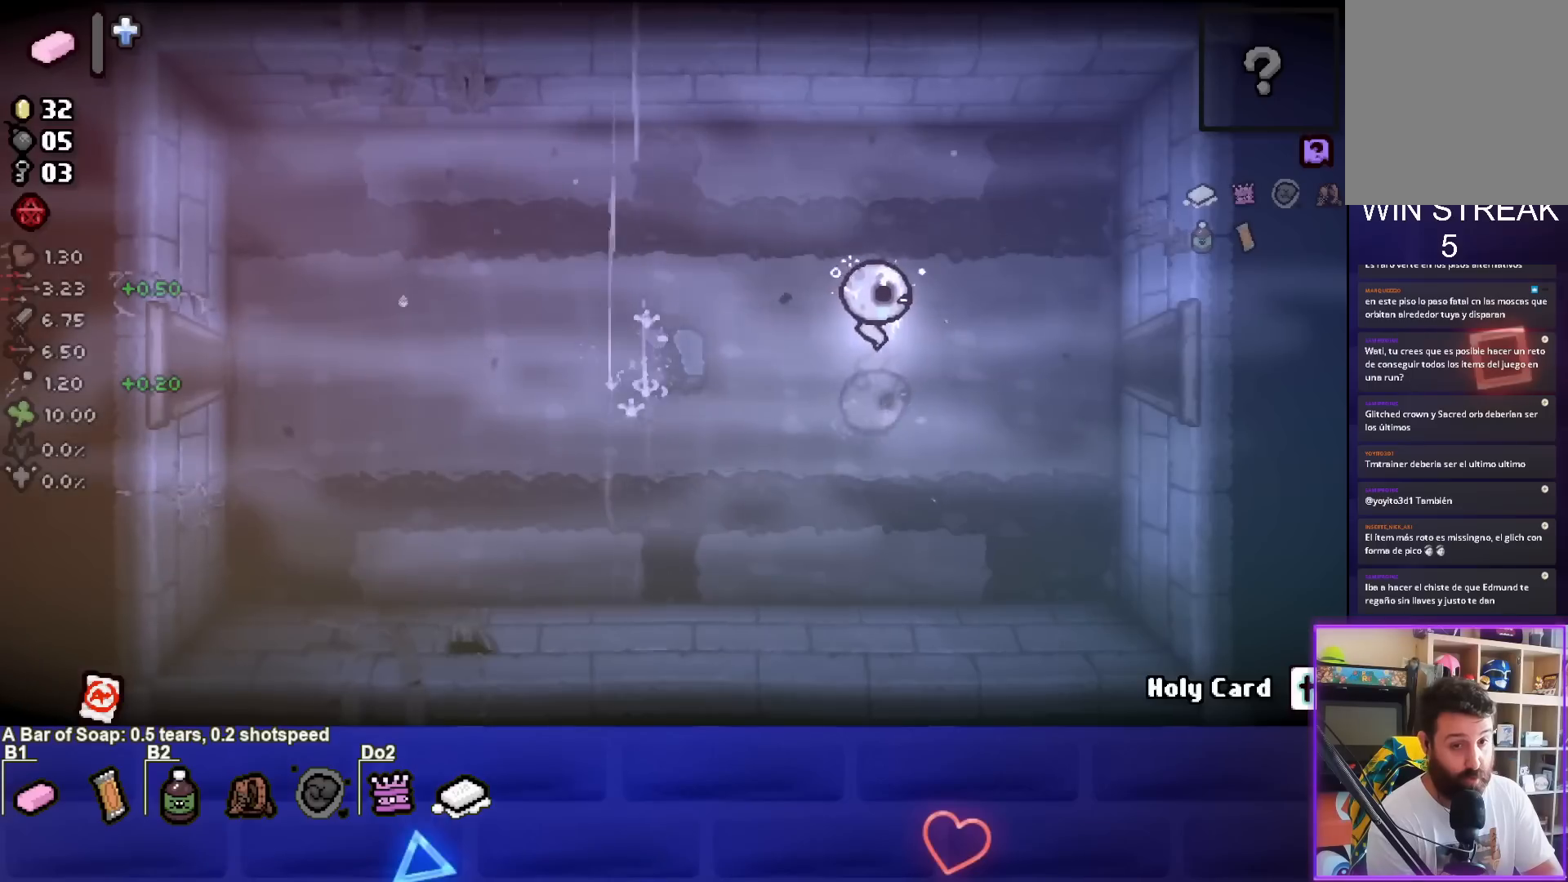
{"buttons": [], "left_stick": "right", "events": []}
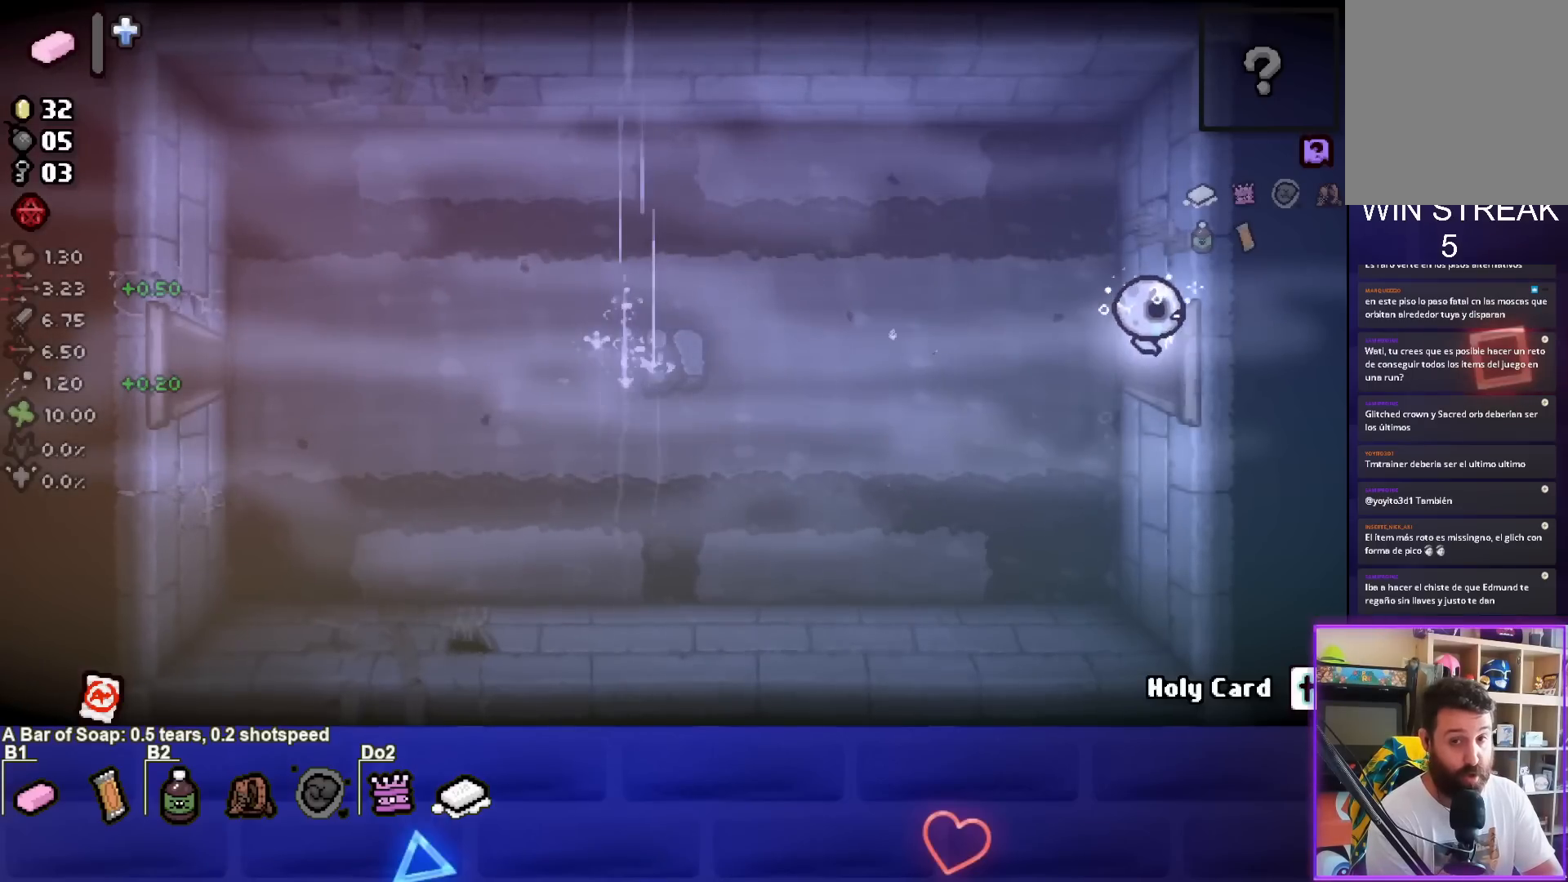
{"buttons": [], "left_stick": "center", "events": [[133, "left_stick", "center"]]}
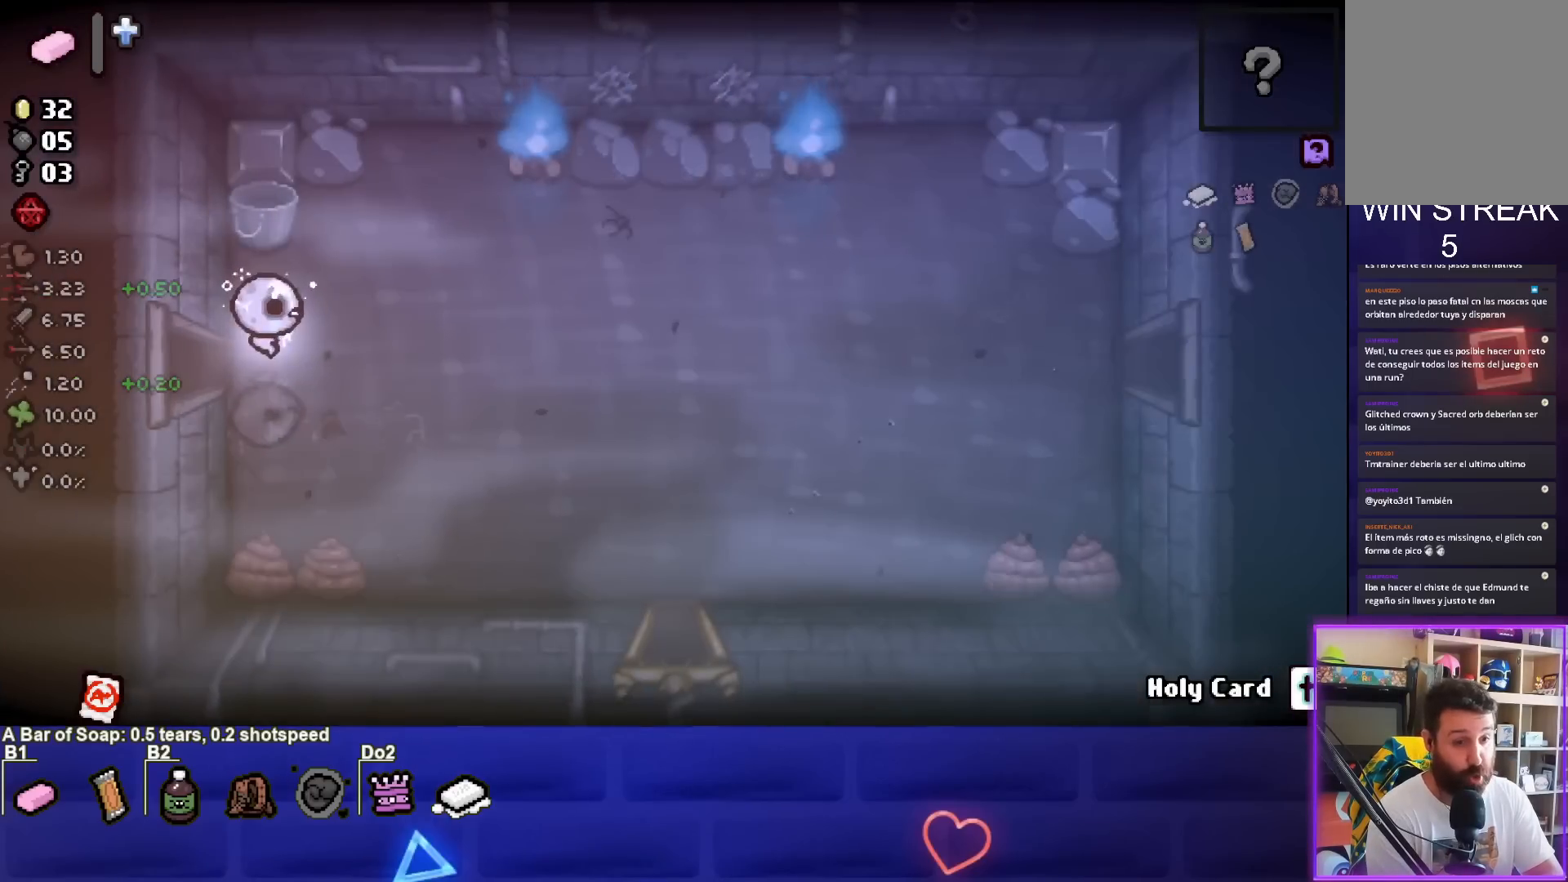
{"buttons": [], "left_stick": "right", "events": [[17, "left_stick", "right"]]}